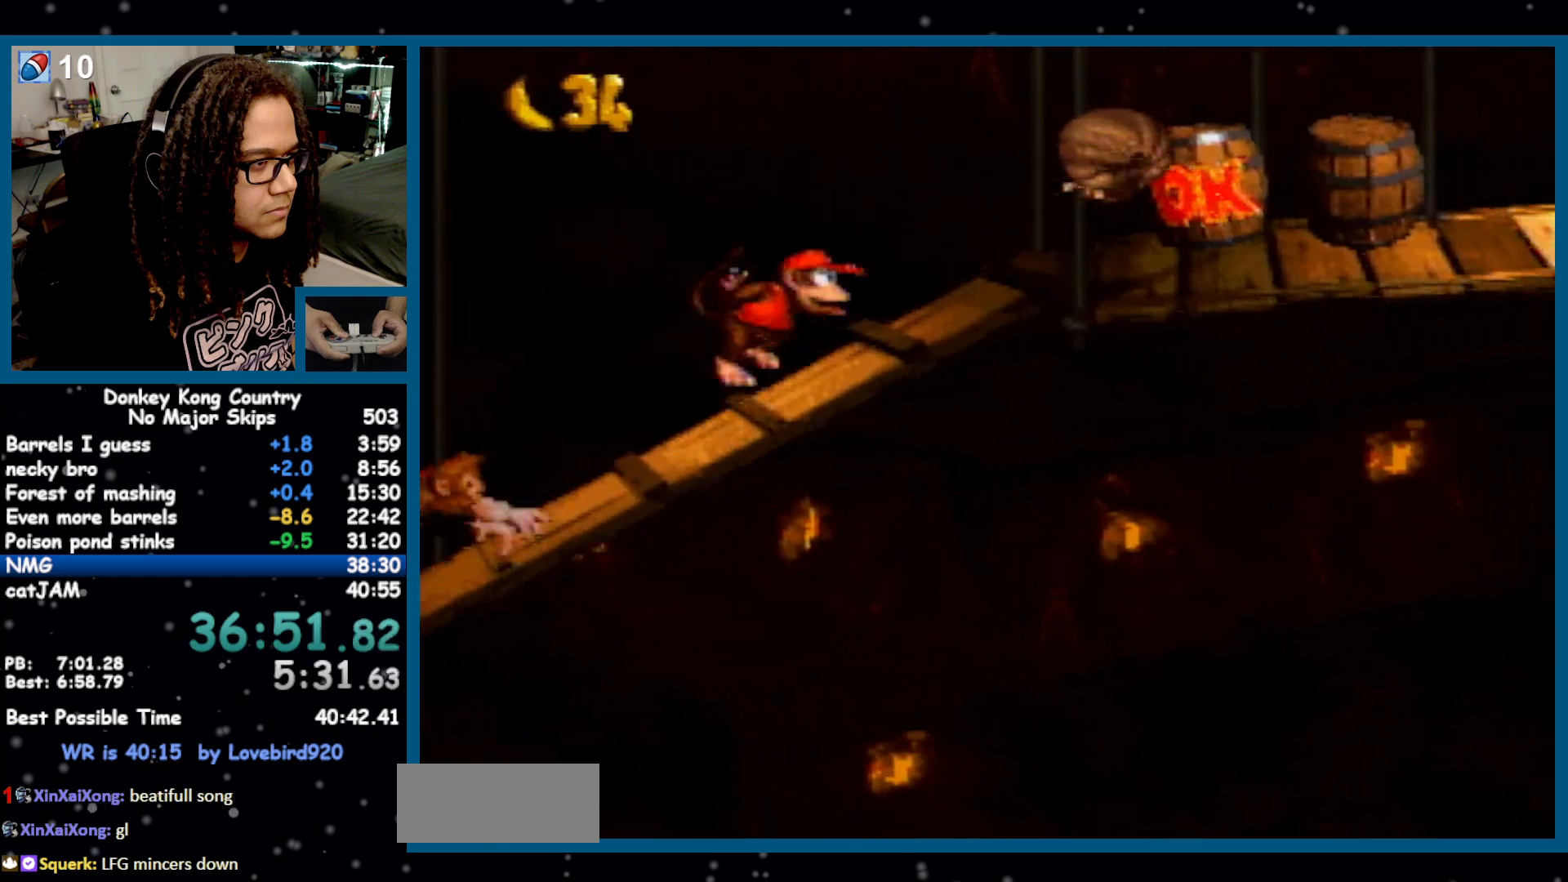
Gameplay with a controller (Nintendo layout); each line is a JSON object with the inputs held at the frame after it. "events" lists button and stick changes between this image and that frame as [ms after this image, input, new state], when the widget could be followed in between. Not read: L1 L3 R1 R3.
{"buttons": ["Y"], "events": [[283, "DPAD_DOWN", "down"], [283, "DPAD_RIGHT", "up"], [317, "B", "up"], [317, "DPAD_DOWN", "up"], [317, "DPAD_LEFT", "down"], [483, "DPAD_LEFT", "up"]]}
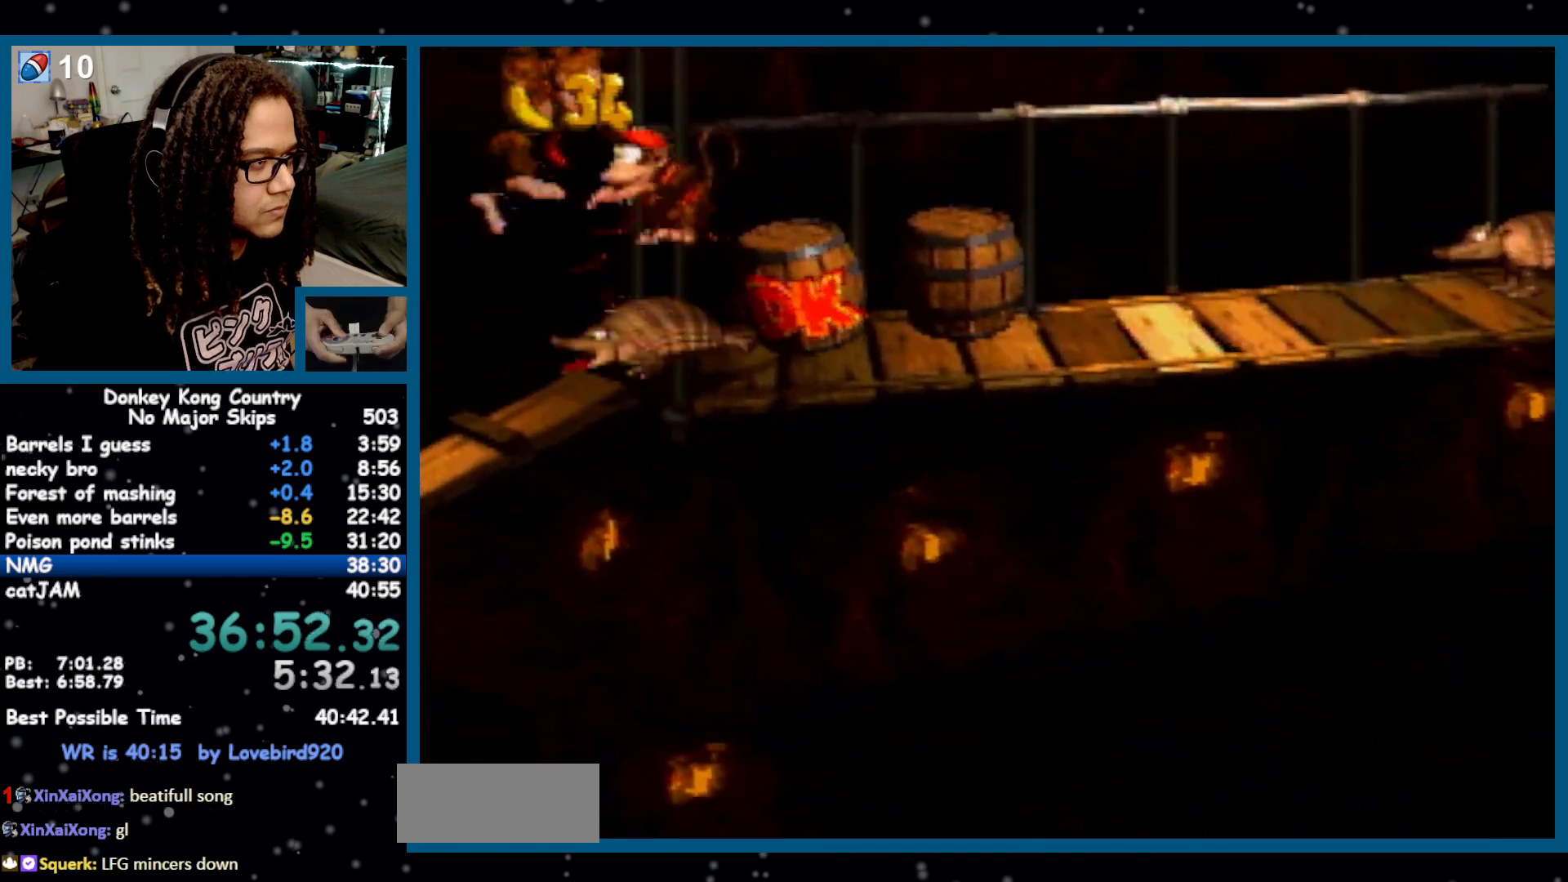
{"buttons": ["DPAD_RIGHT"], "events": [[33, "DPAD_RIGHT", "down"], [167, "Y", "up"]]}
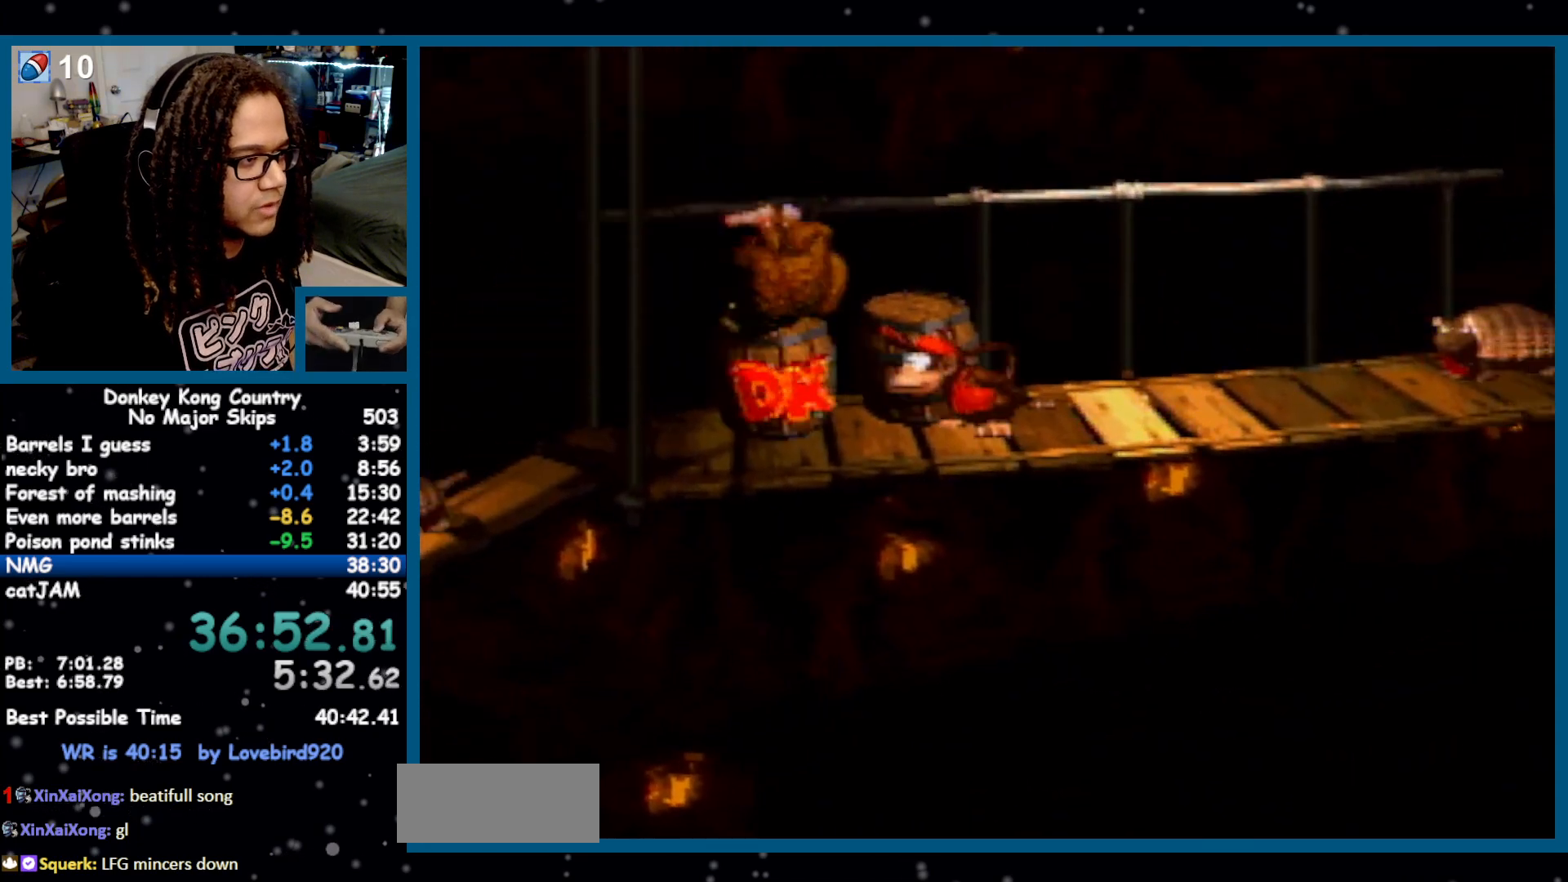
{"buttons": ["B", "Y", "DPAD_RIGHT"], "events": [[183, "Y", "down"], [350, "B", "down"]]}
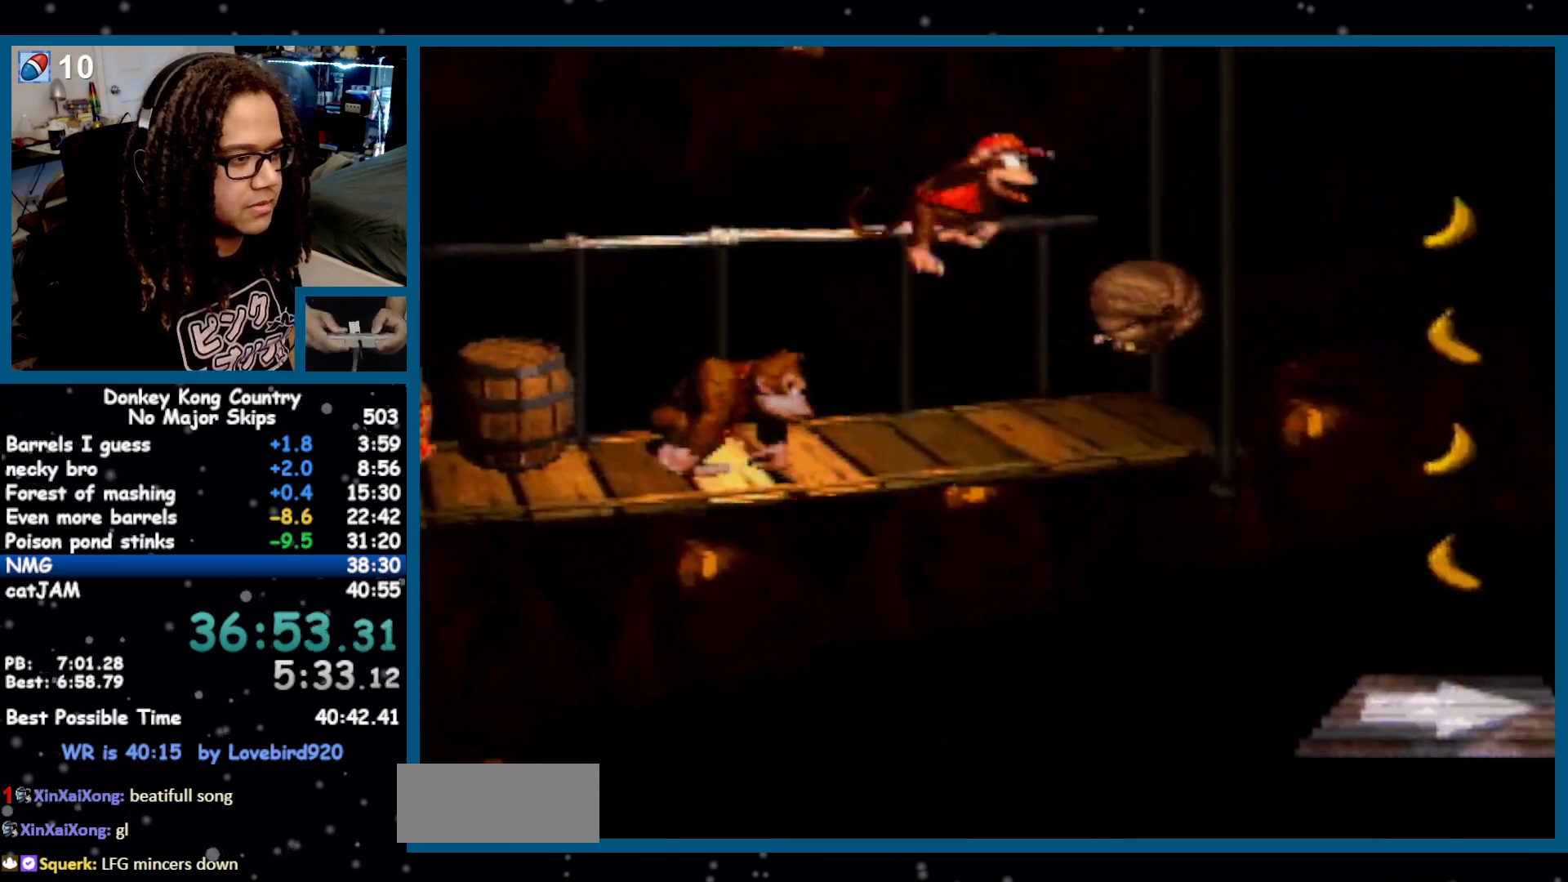
{"buttons": ["Y", "DPAD_RIGHT"], "events": [[33, "B", "up"], [350, "DPAD_RIGHT", "up"], [433, "DPAD_RIGHT", "down"]]}
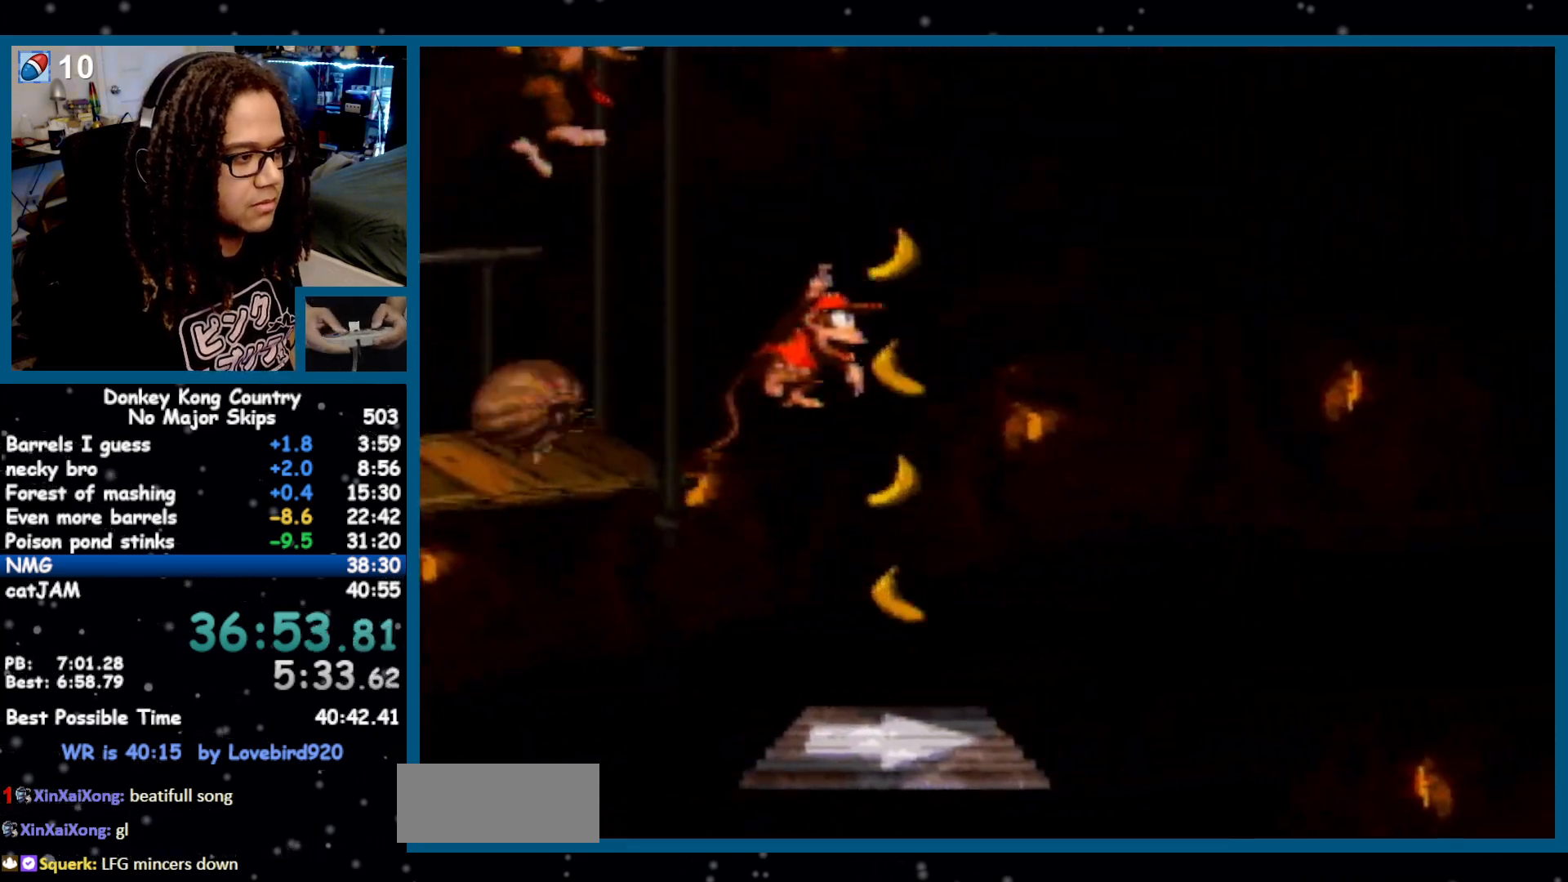
{"buttons": ["B", "Y", "DPAD_RIGHT"], "events": [[133, "Y", "up"], [217, "Y", "down"], [467, "B", "down"]]}
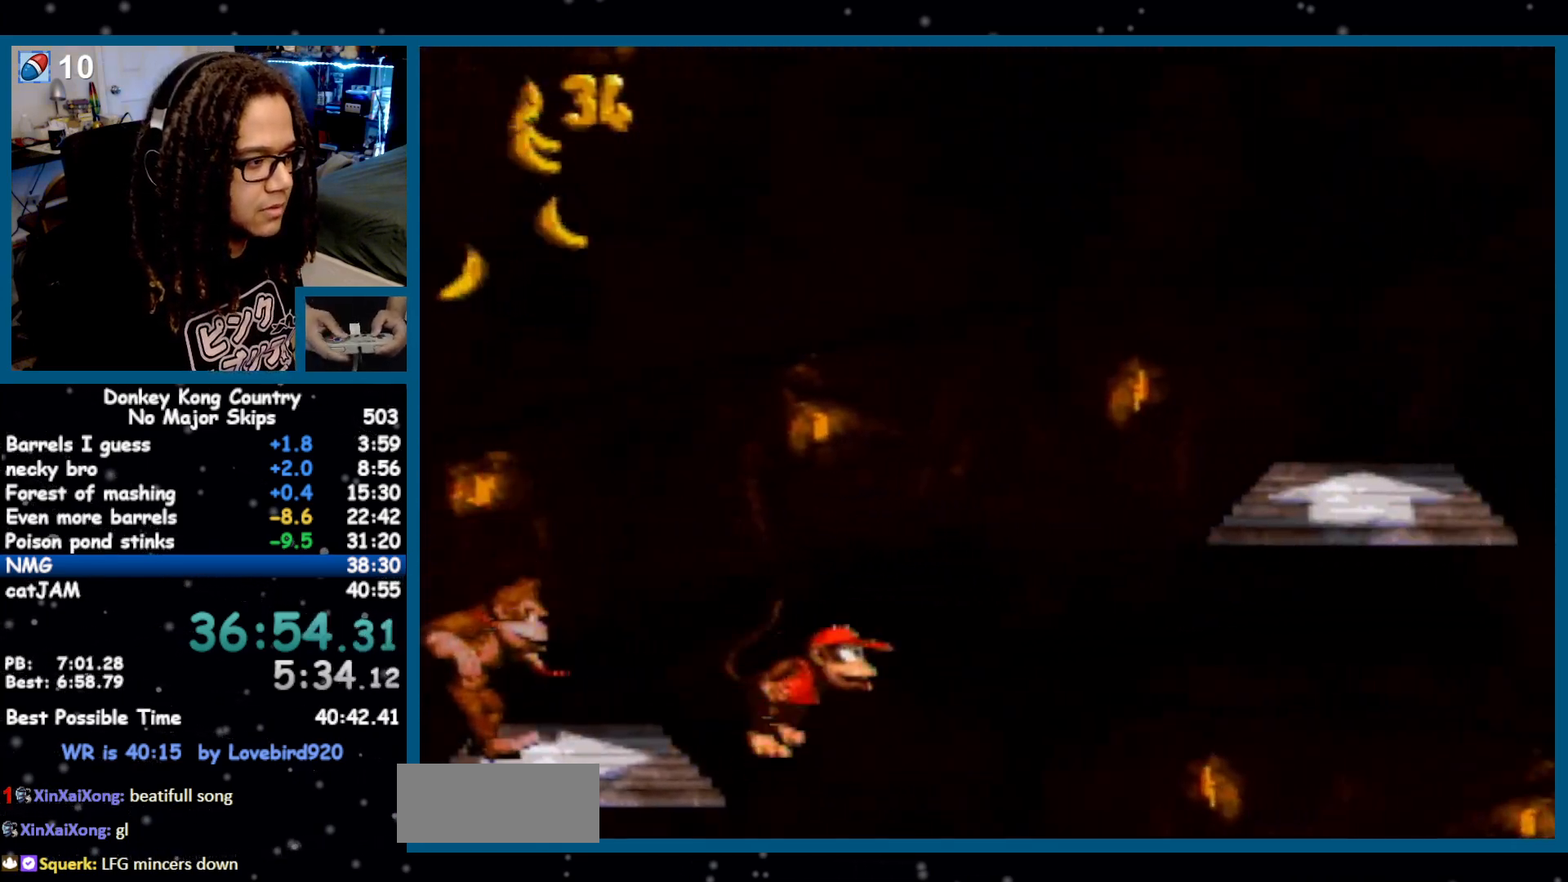
{"buttons": ["Y", "DPAD_RIGHT"]}
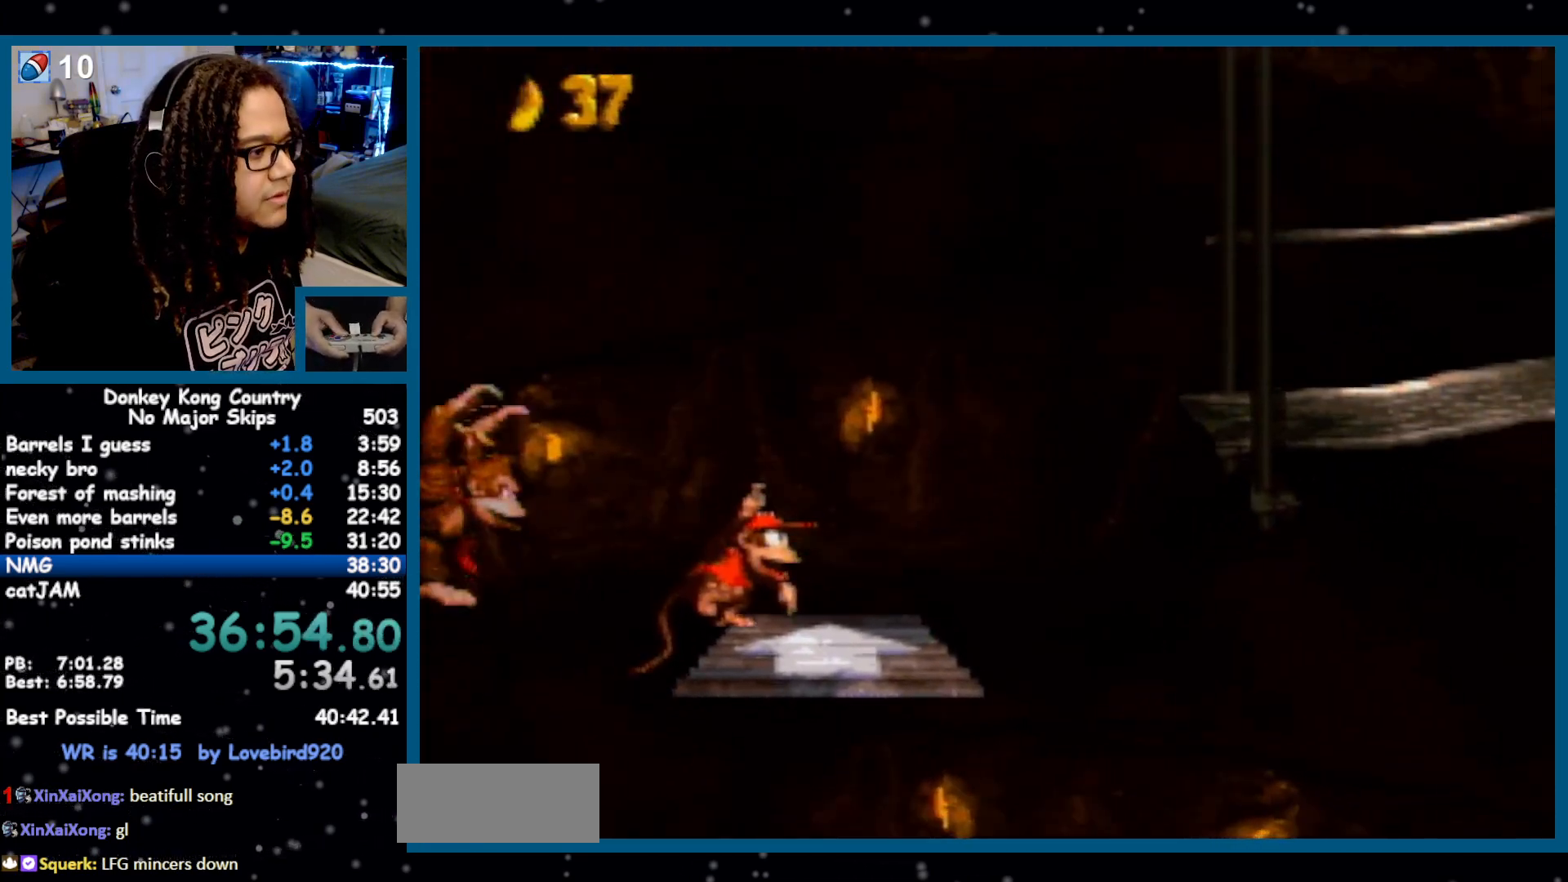
{"buttons": ["Y", "DPAD_RIGHT"], "events": [[133, "B", "down"], [233, "B", "up"]]}
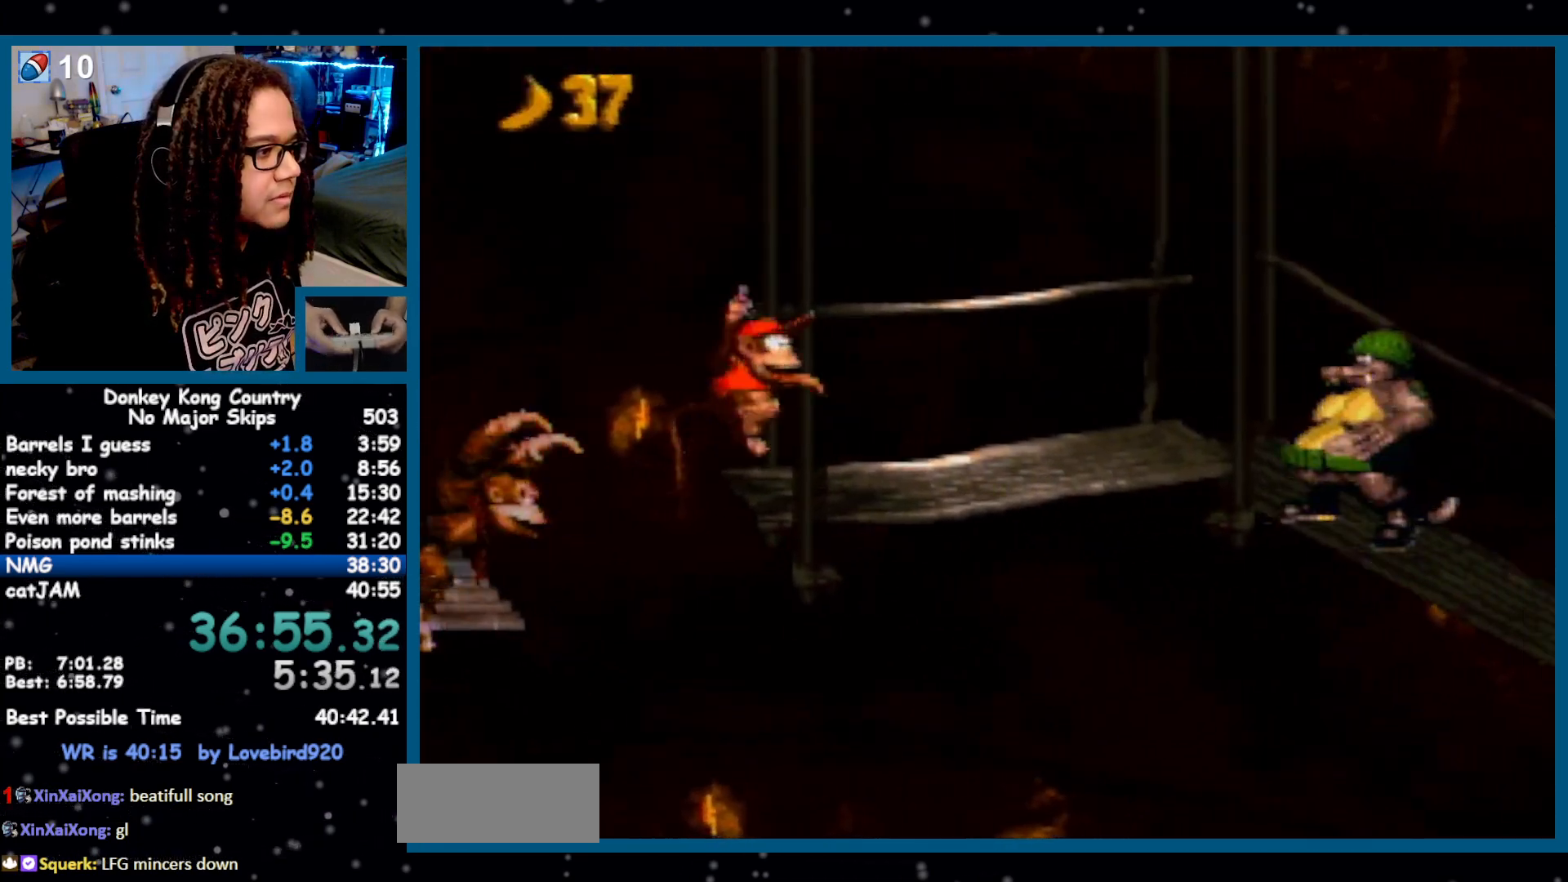
{"buttons": ["Y", "DPAD_RIGHT"], "events": [[17, "Y", "up"], [100, "Y", "down"]]}
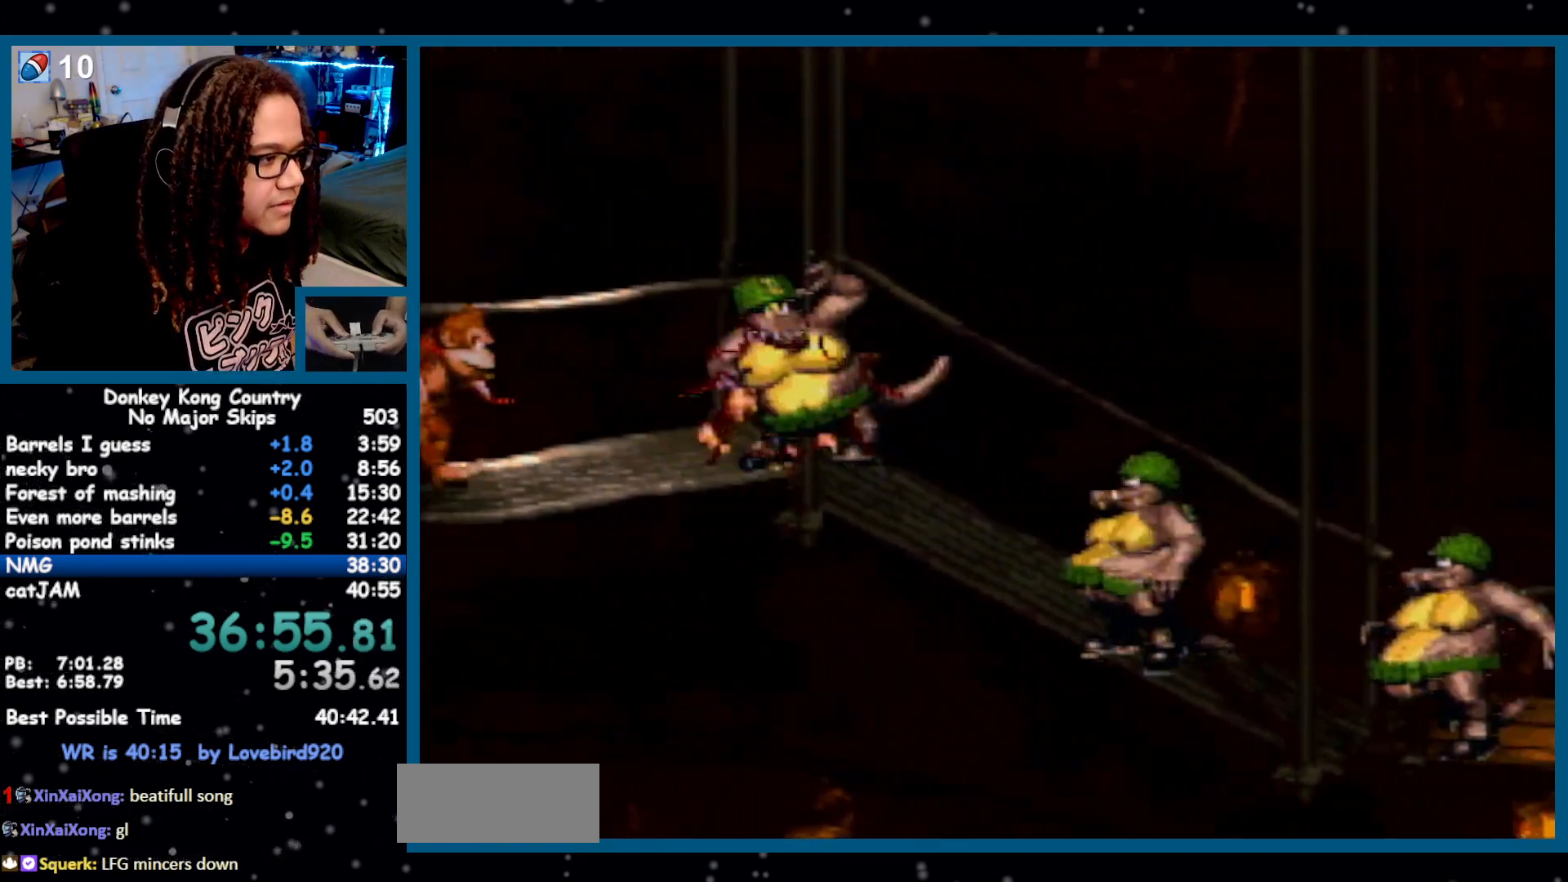
{"buttons": ["Y", "DPAD_RIGHT"], "events": []}
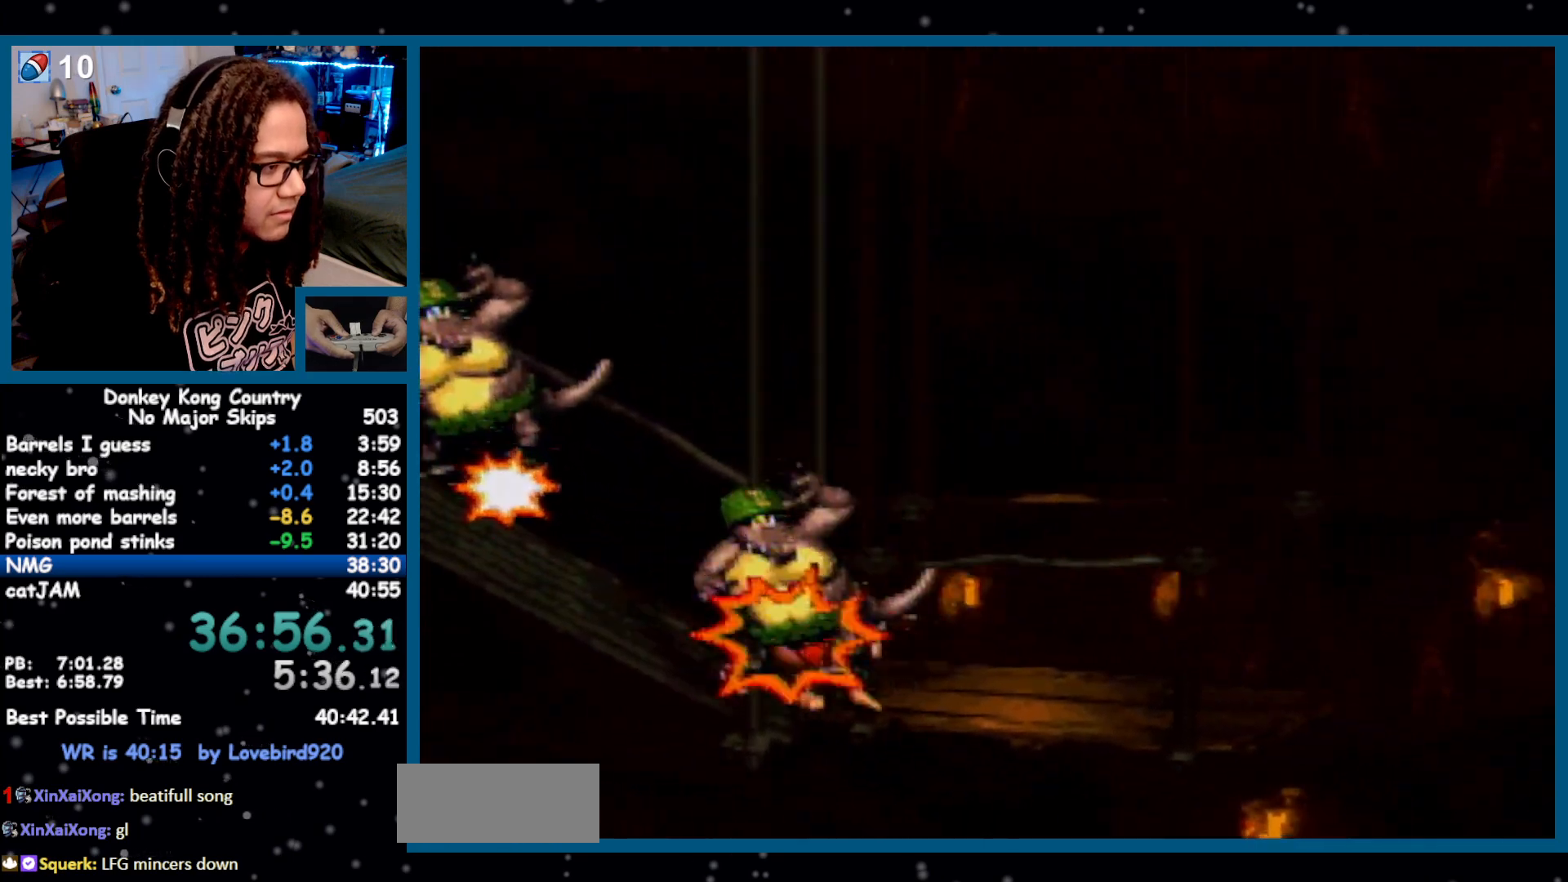
{"buttons": ["Y", "DPAD_RIGHT"], "events": [[317, "DPAD_RIGHT", "up"], [350, "DPAD_LEFT", "down"], [400, "DPAD_LEFT", "up"], [400, "DPAD_RIGHT", "down"]]}
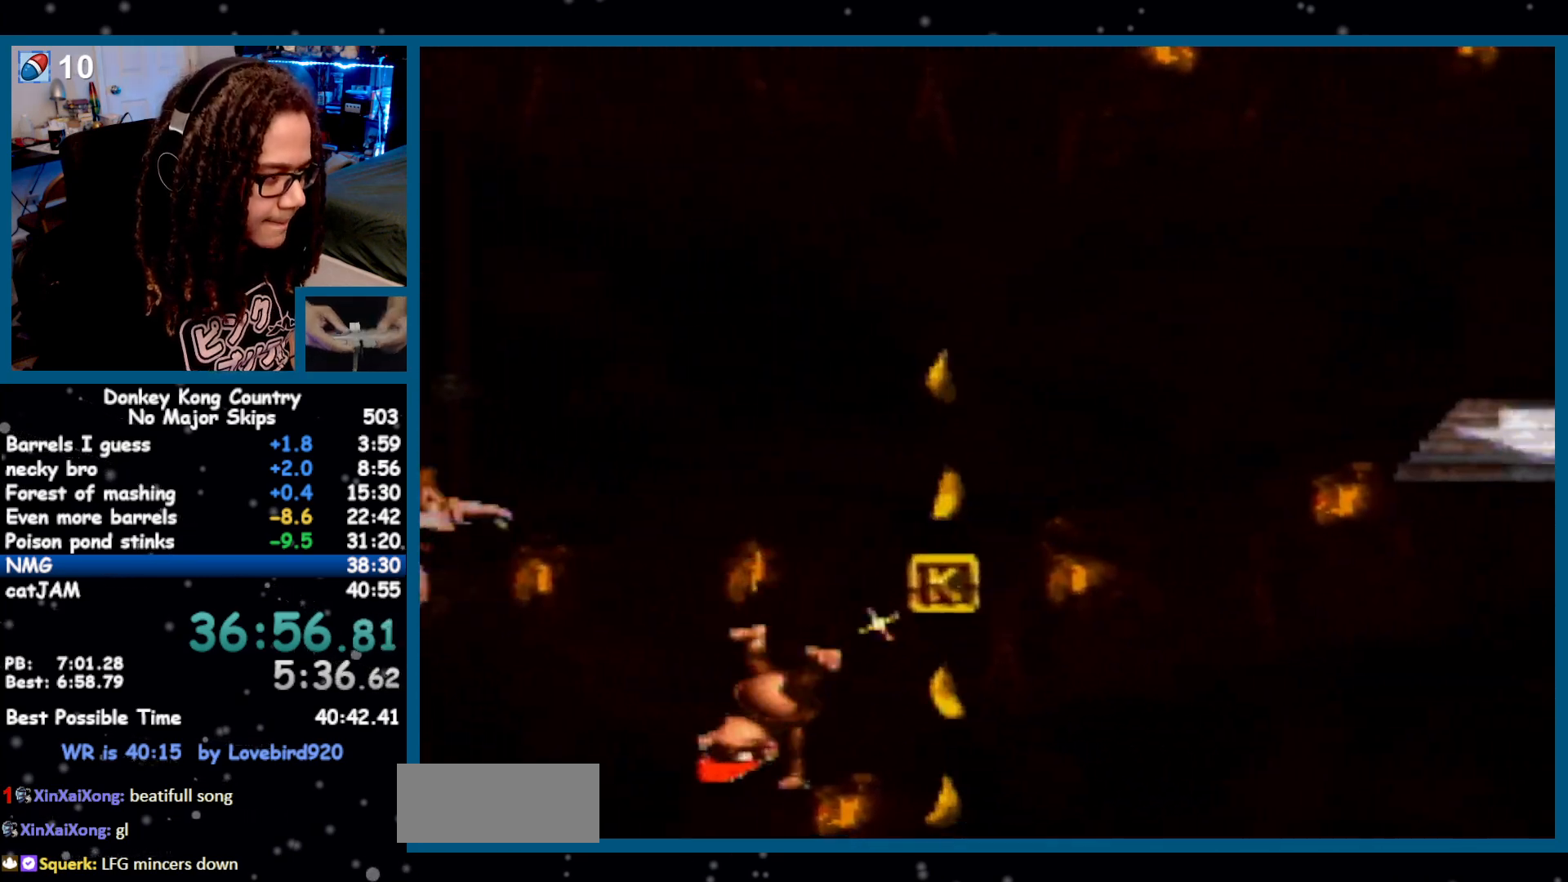
{"buttons": ["Y", "DPAD_RIGHT"], "events": []}
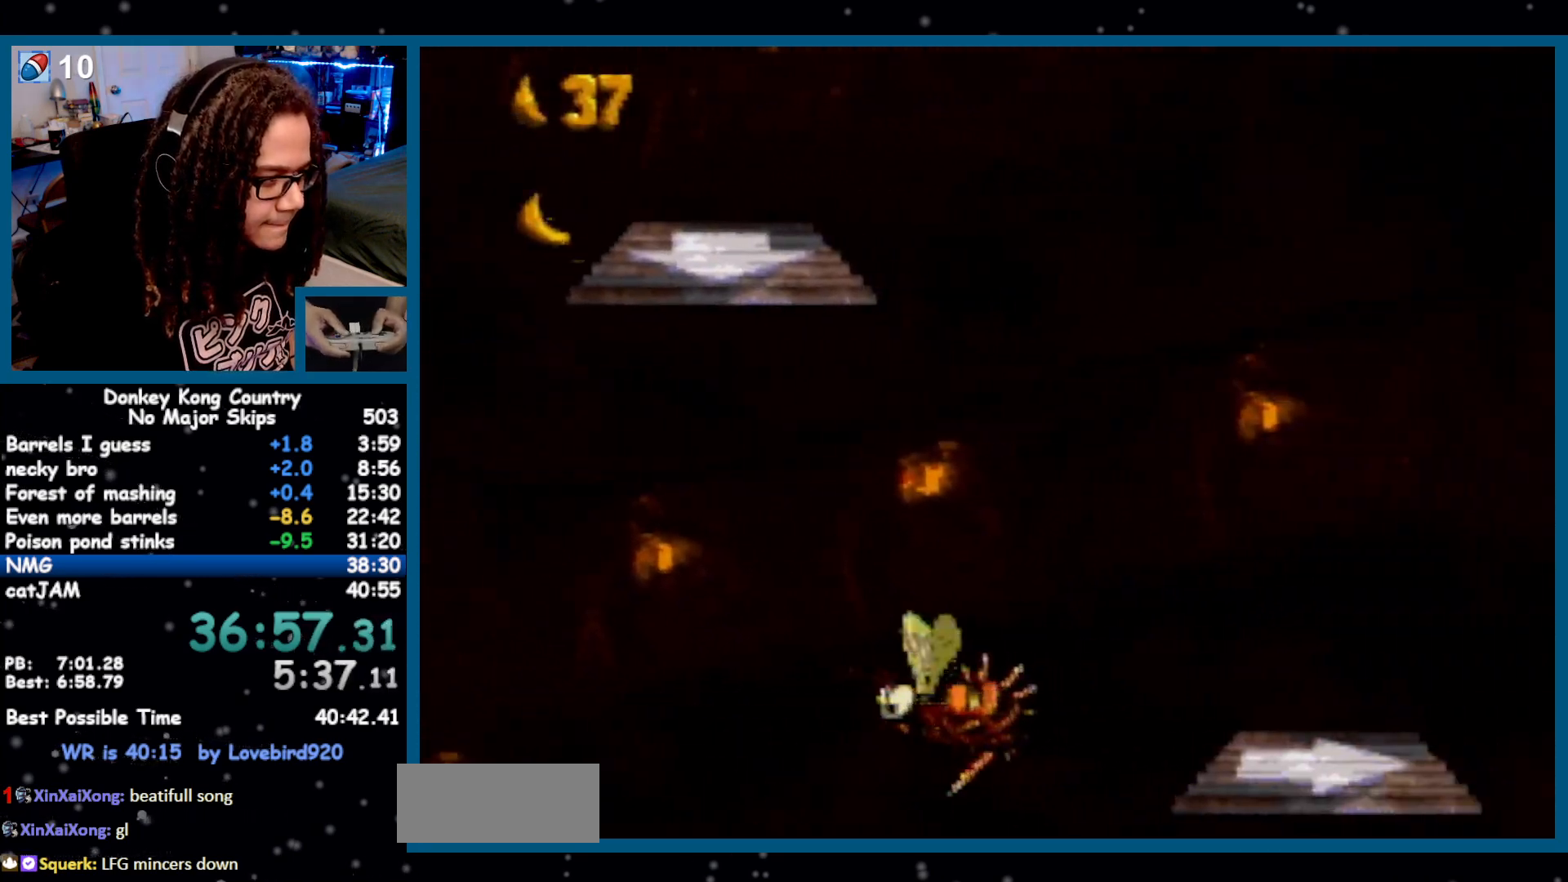
{"buttons": ["Y", "DPAD_RIGHT"], "events": [[33, "B", "down"], [400, "B", "up"], [400, "Y", "up"], [467, "Y", "down"]]}
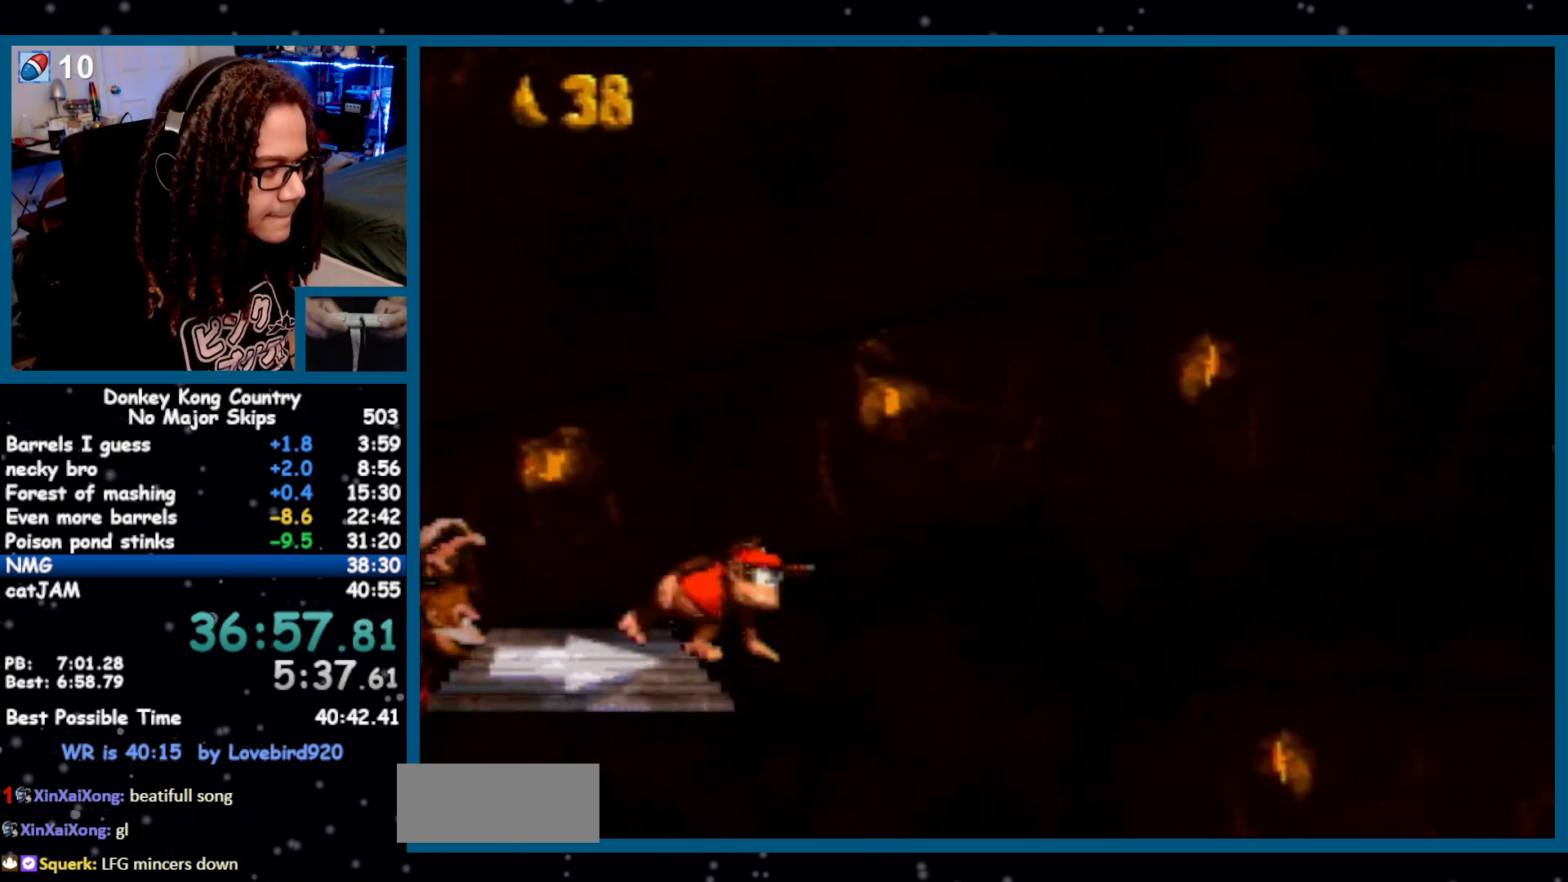
{"buttons": ["B", "Y", "DPAD_RIGHT"], "events": [[417, "B", "down"]]}
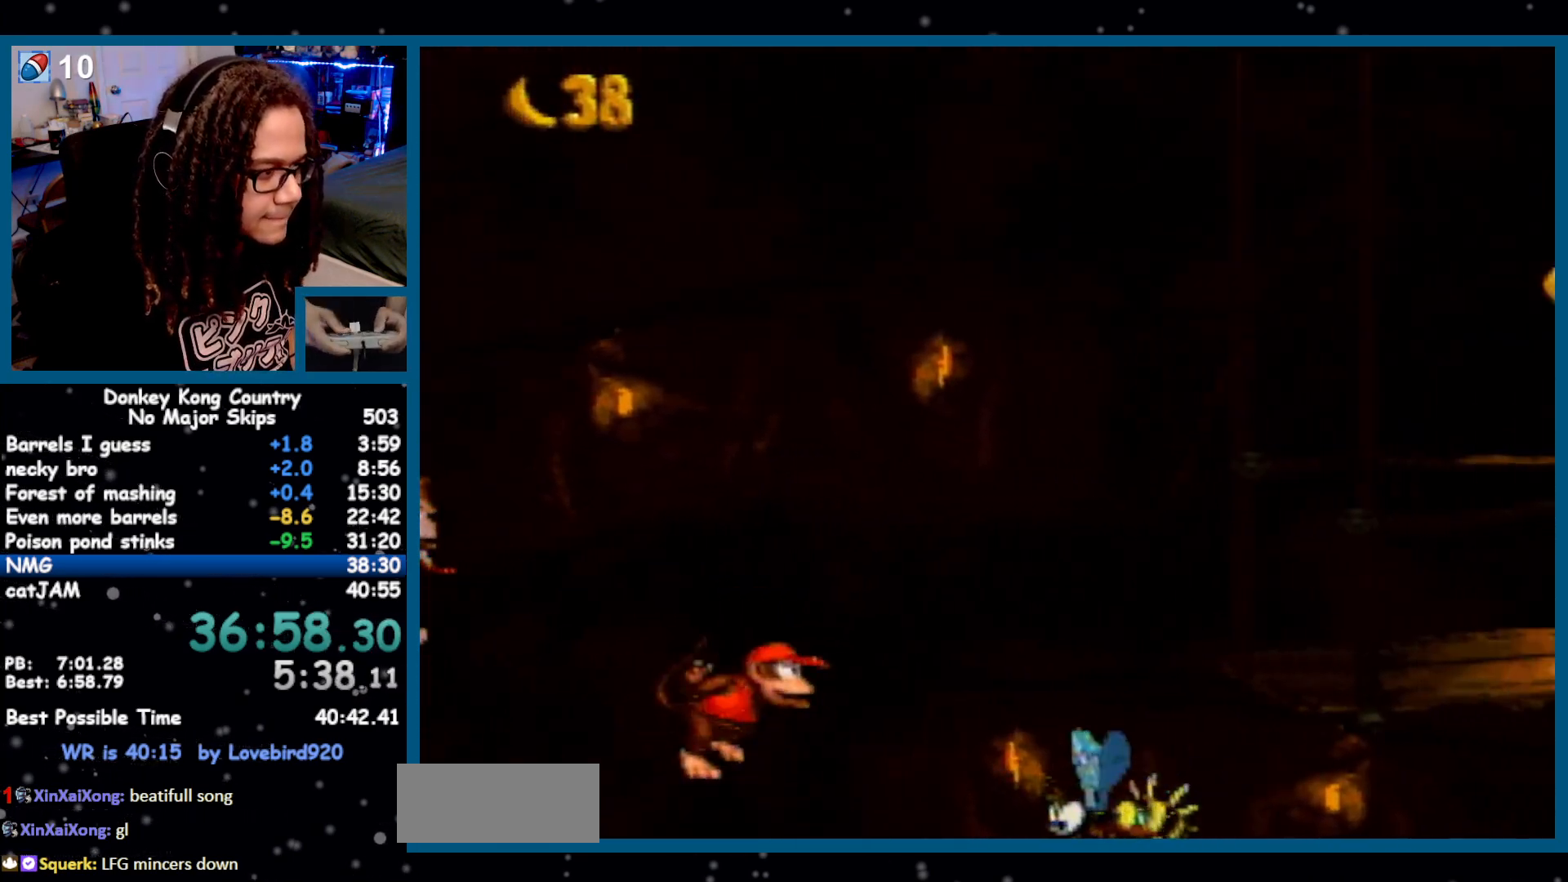
{"buttons": ["Y", "DPAD_RIGHT"], "events": [[367, "B", "up"]]}
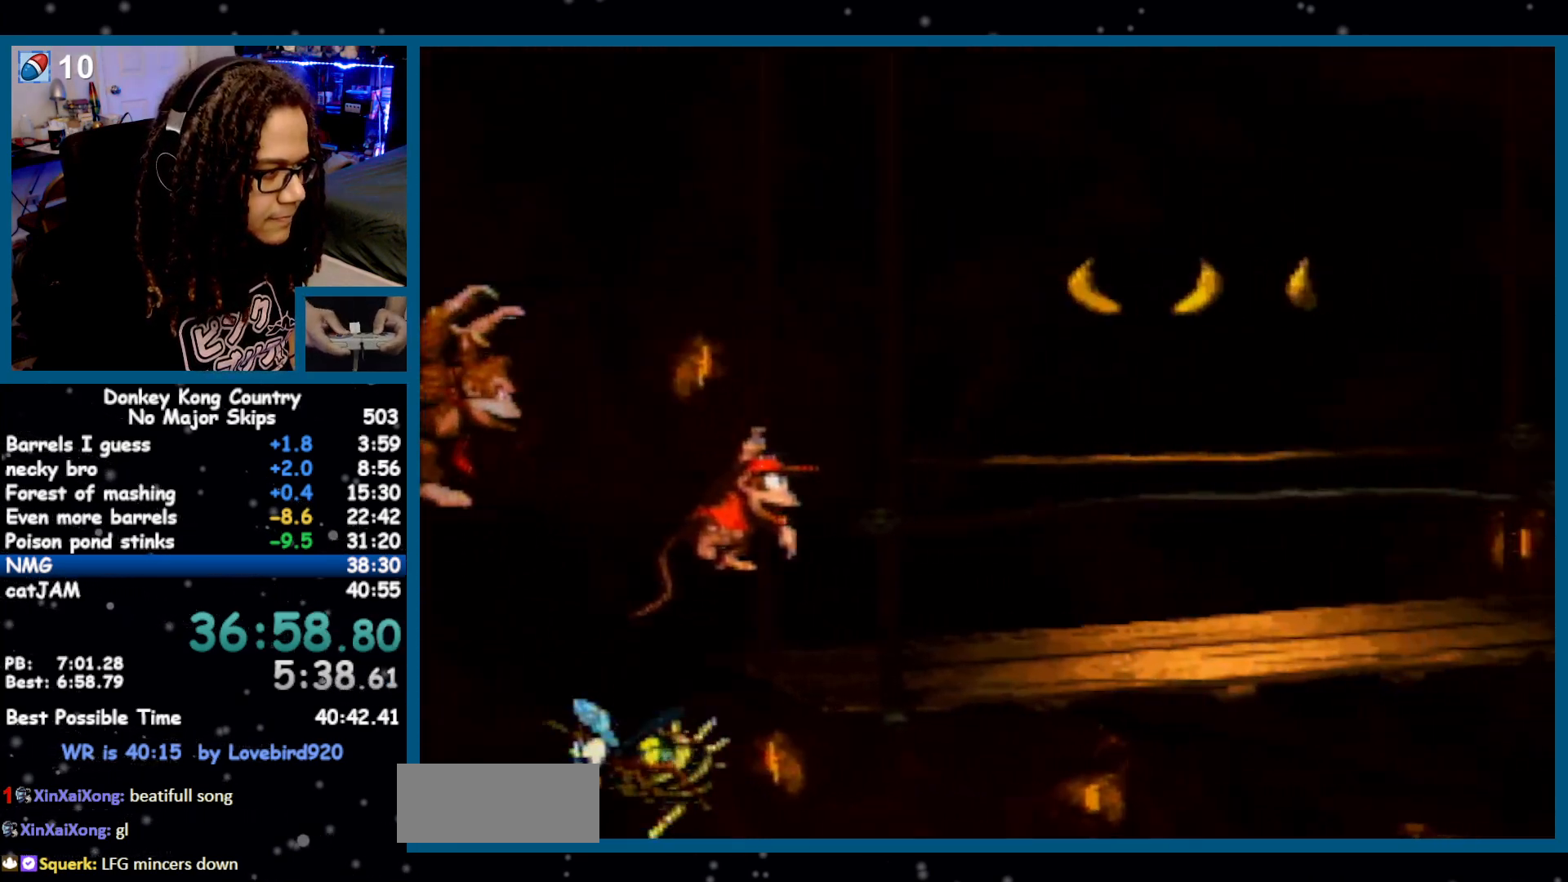
{"buttons": ["Y", "DPAD_RIGHT"], "events": [[283, "Y", "up"], [317, "Y", "down"]]}
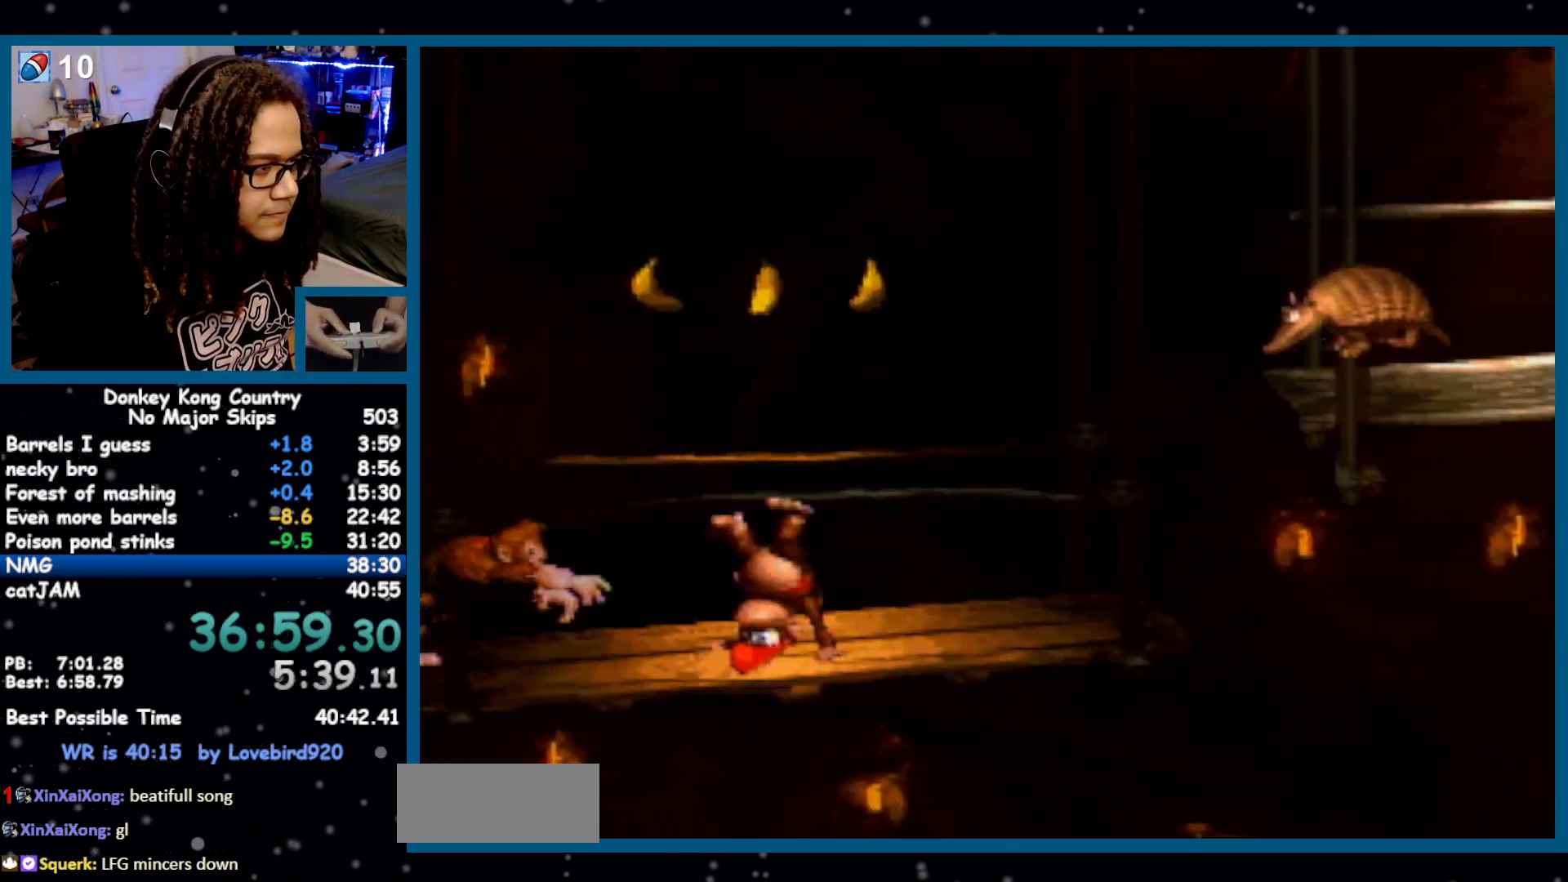
{"buttons": ["Y"], "events": [[150, "B", "down"], [500, "B", "up"], [500, "DPAD_RIGHT", "up"]]}
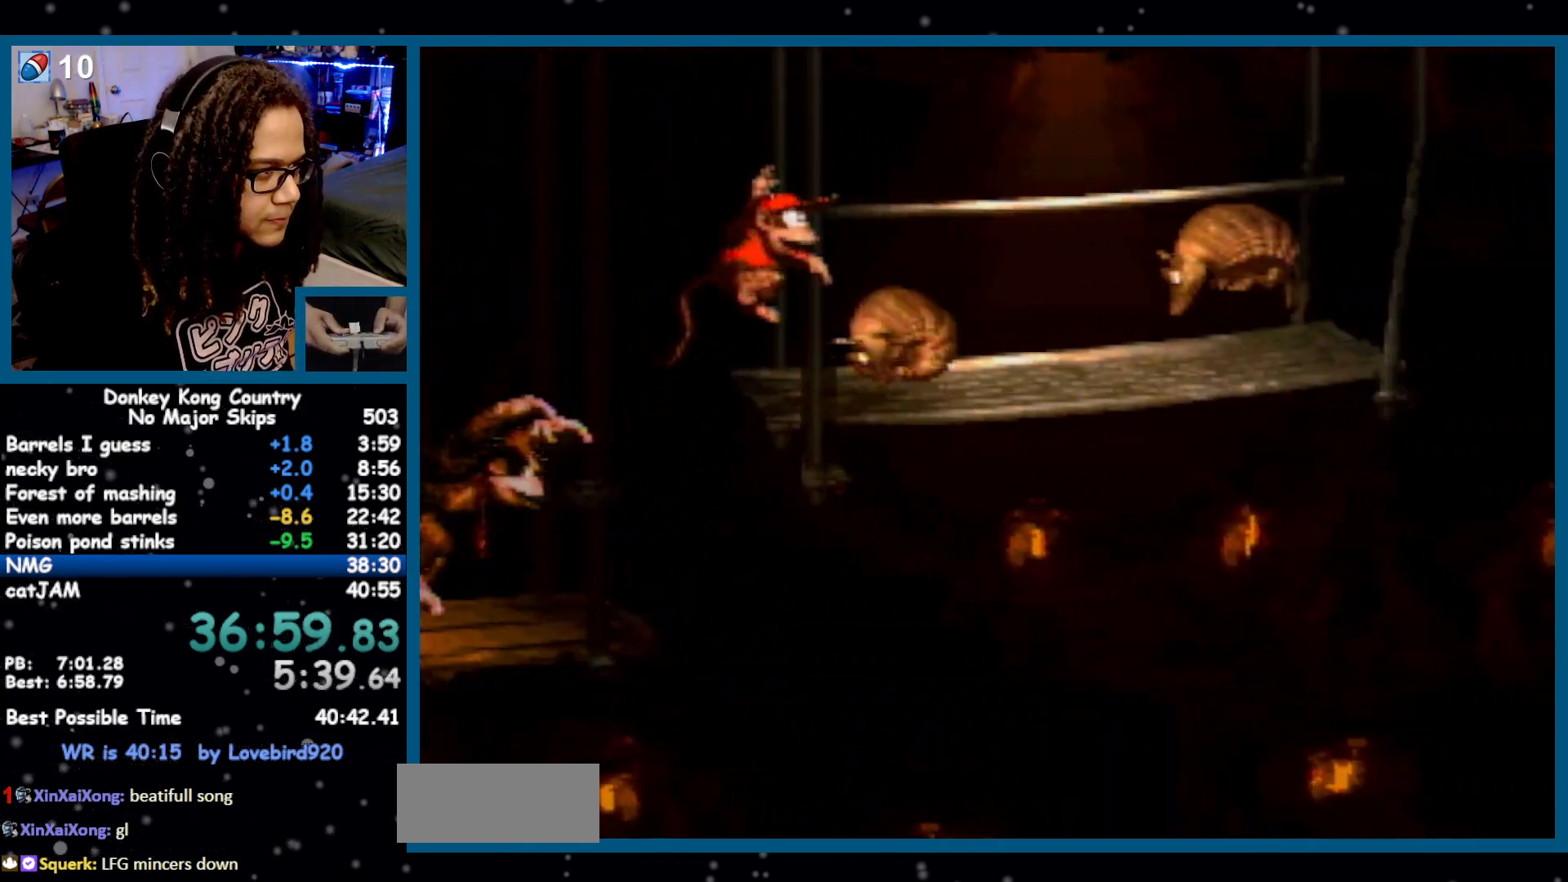
{"buttons": ["DPAD_RIGHT"], "events": [[33, "DPAD_LEFT", "down"], [133, "DPAD_LEFT", "up"], [133, "DPAD_RIGHT", "down"], [250, "DPAD_RIGHT", "up"], [350, "DPAD_RIGHT", "down"], [400, "DPAD_DOWN", "down"], [433, "DPAD_DOWN", "up"], [500, "Y", "up"]]}
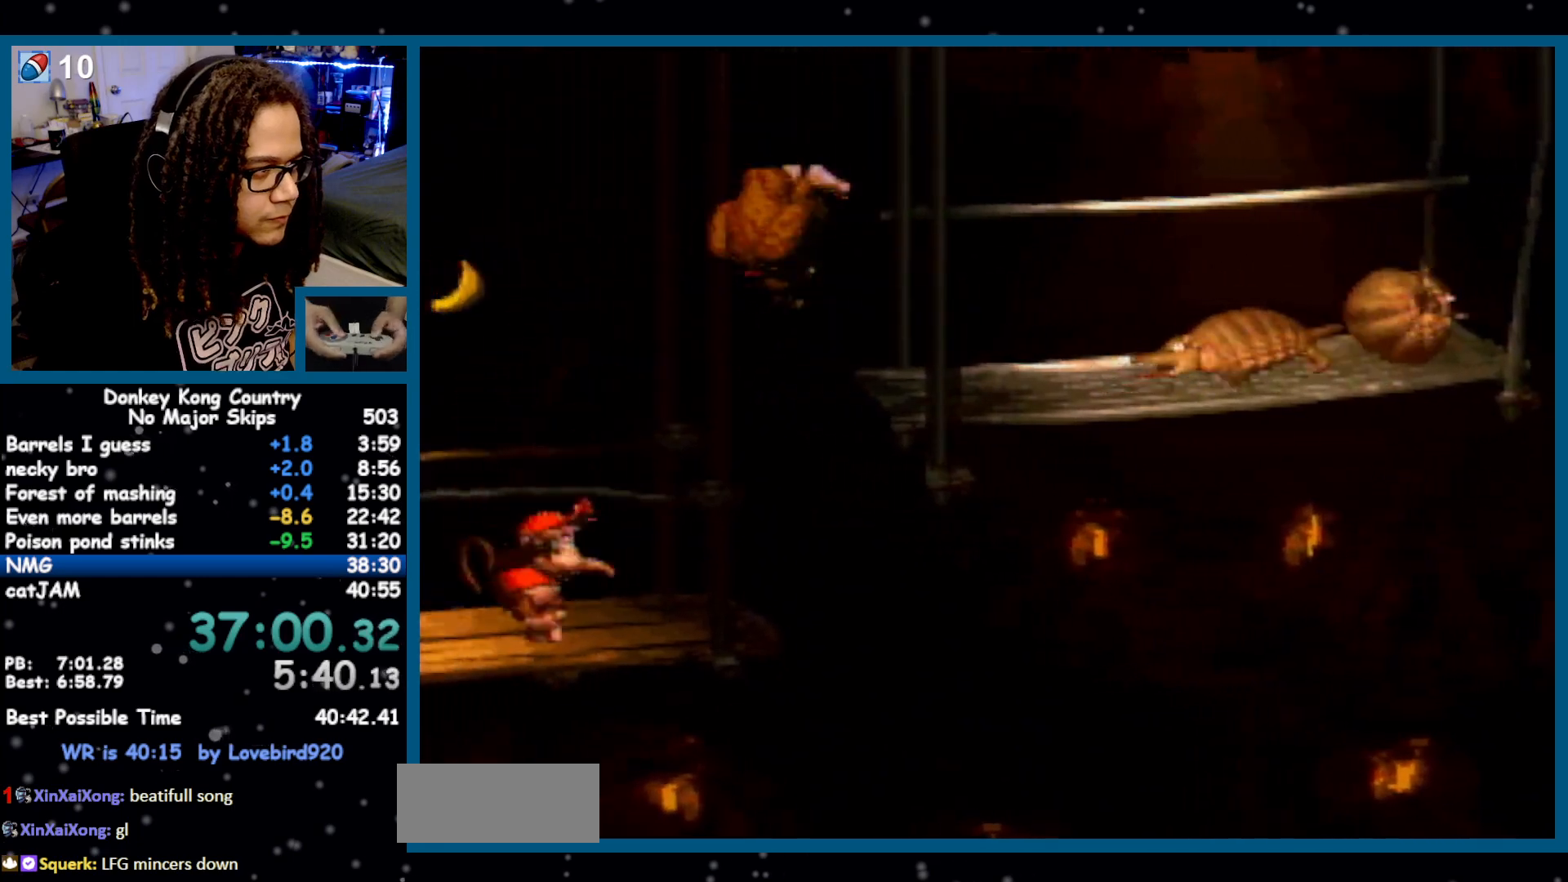
{"buttons": ["B", "Y"], "events": [[33, "Y", "down"], [200, "B", "down"], [500, "DPAD_RIGHT", "up"]]}
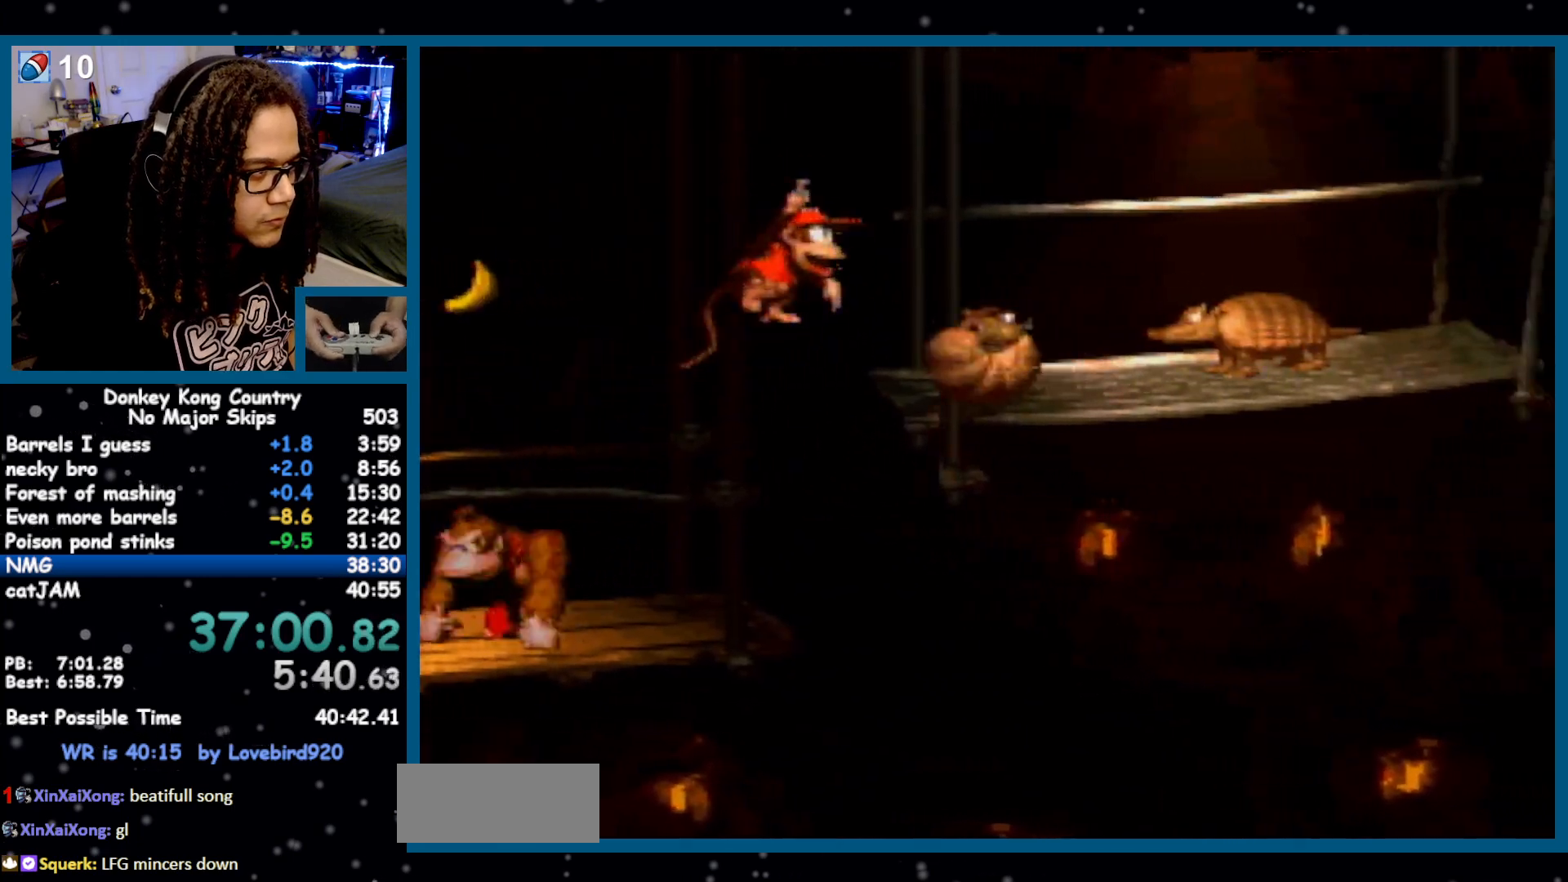
{"buttons": ["Y", "DPAD_RIGHT"], "events": [[33, "B", "up"], [33, "DPAD_LEFT", "down"], [117, "DPAD_LEFT", "up"], [117, "DPAD_RIGHT", "down"], [417, "Y", "up"], [483, "Y", "down"]]}
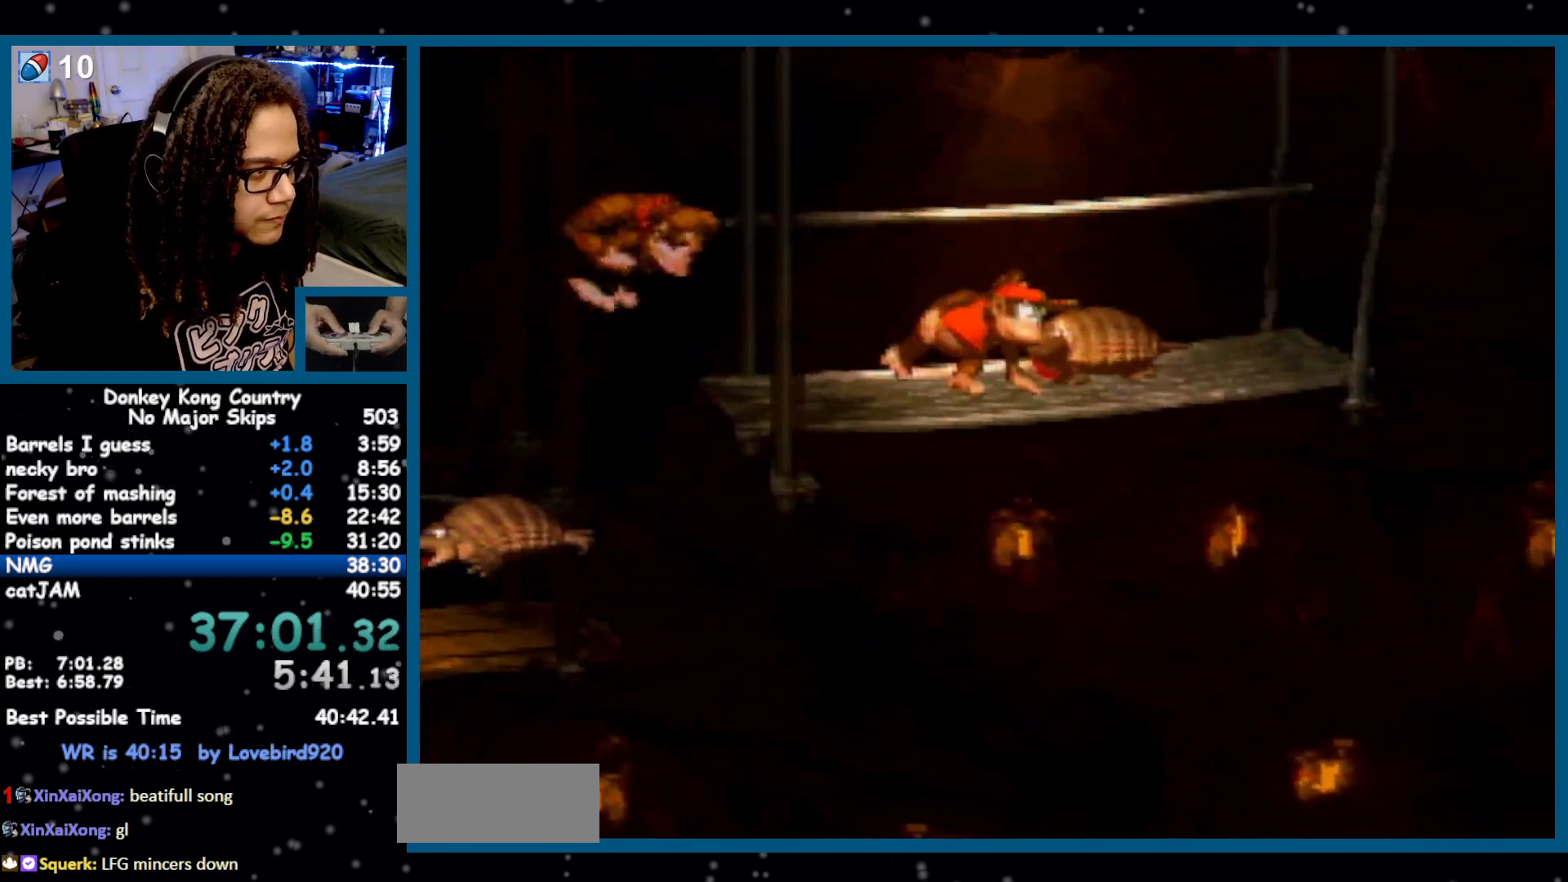
{"buttons": ["Y", "DPAD_RIGHT"], "events": [[33, "Y", "up"], [317, "Y", "down"]]}
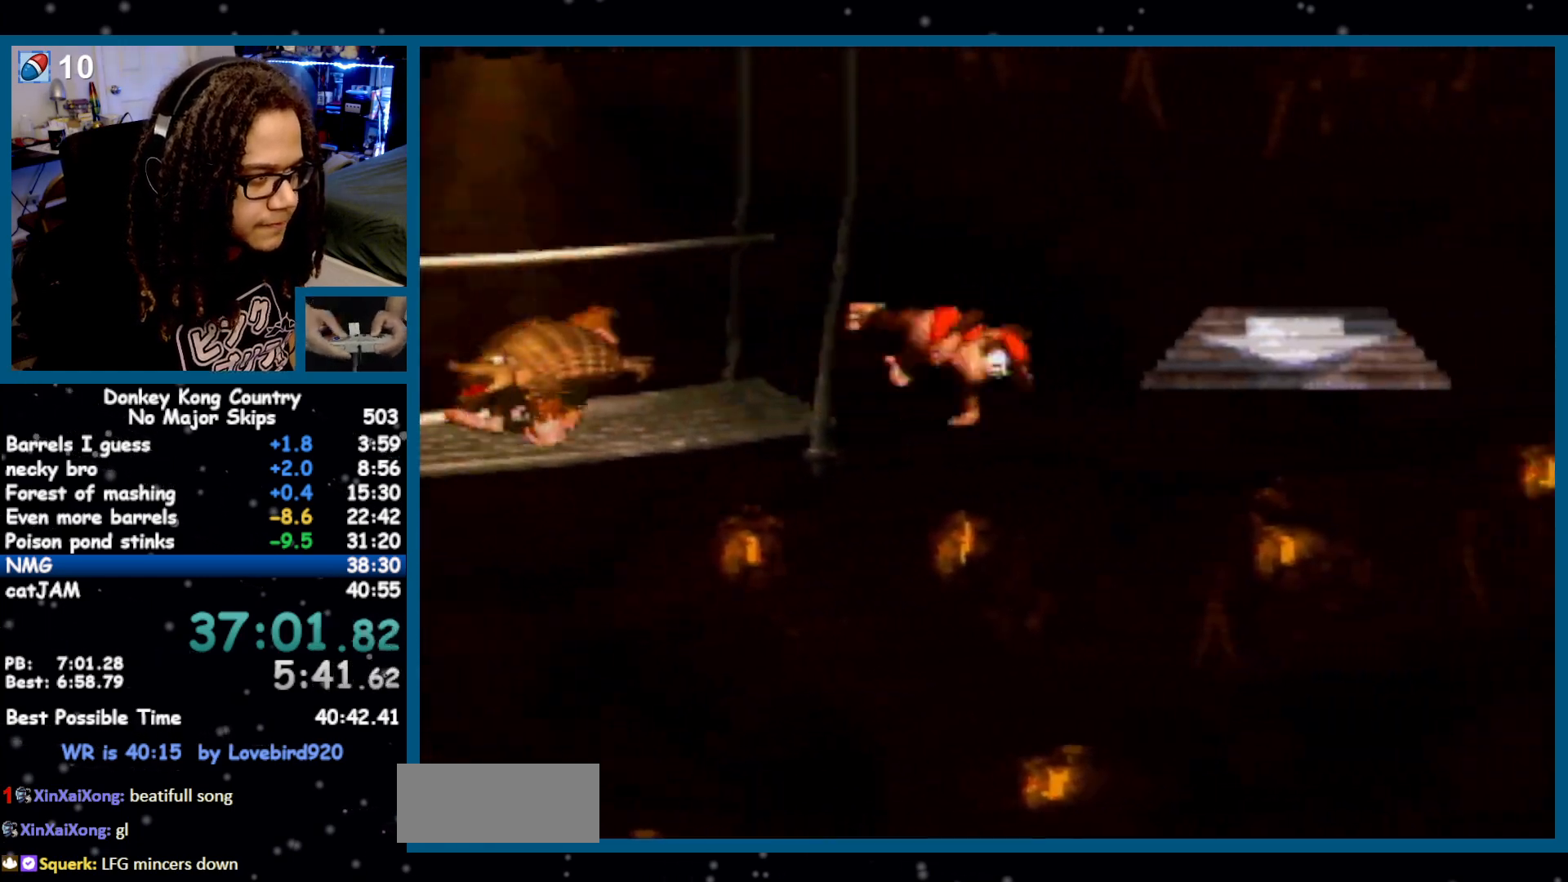
{"buttons": ["Y", "DPAD_RIGHT"], "events": [[317, "B", "down"], [450, "B", "up"]]}
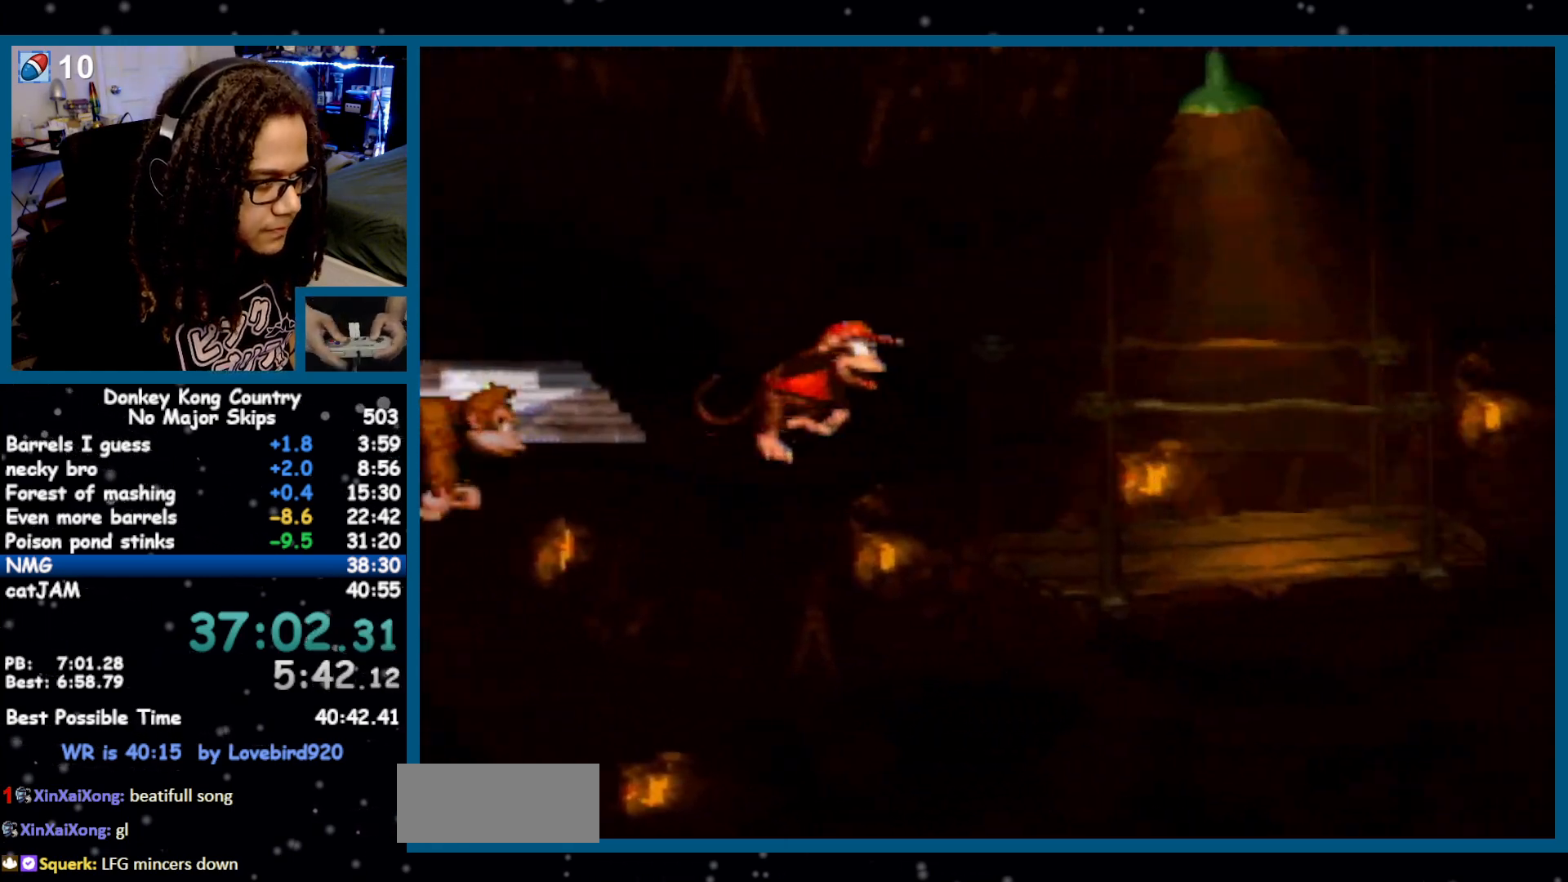
{"buttons": ["Y", "DPAD_RIGHT"], "events": []}
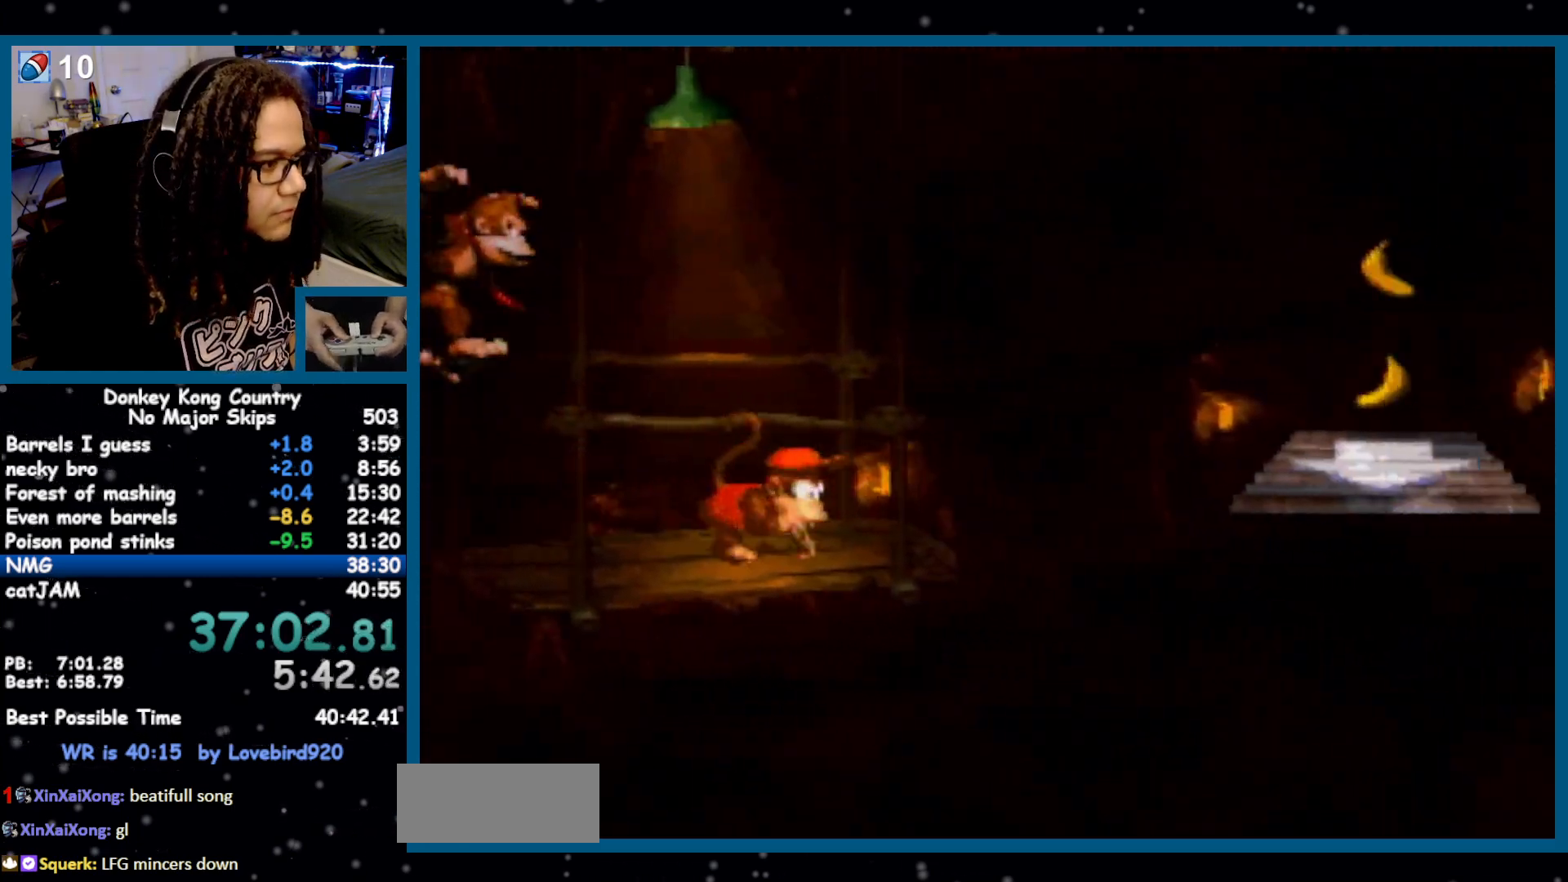
{"buttons": ["Y", "DPAD_RIGHT"], "events": [[100, "Y", "up"], [150, "Y", "down"]]}
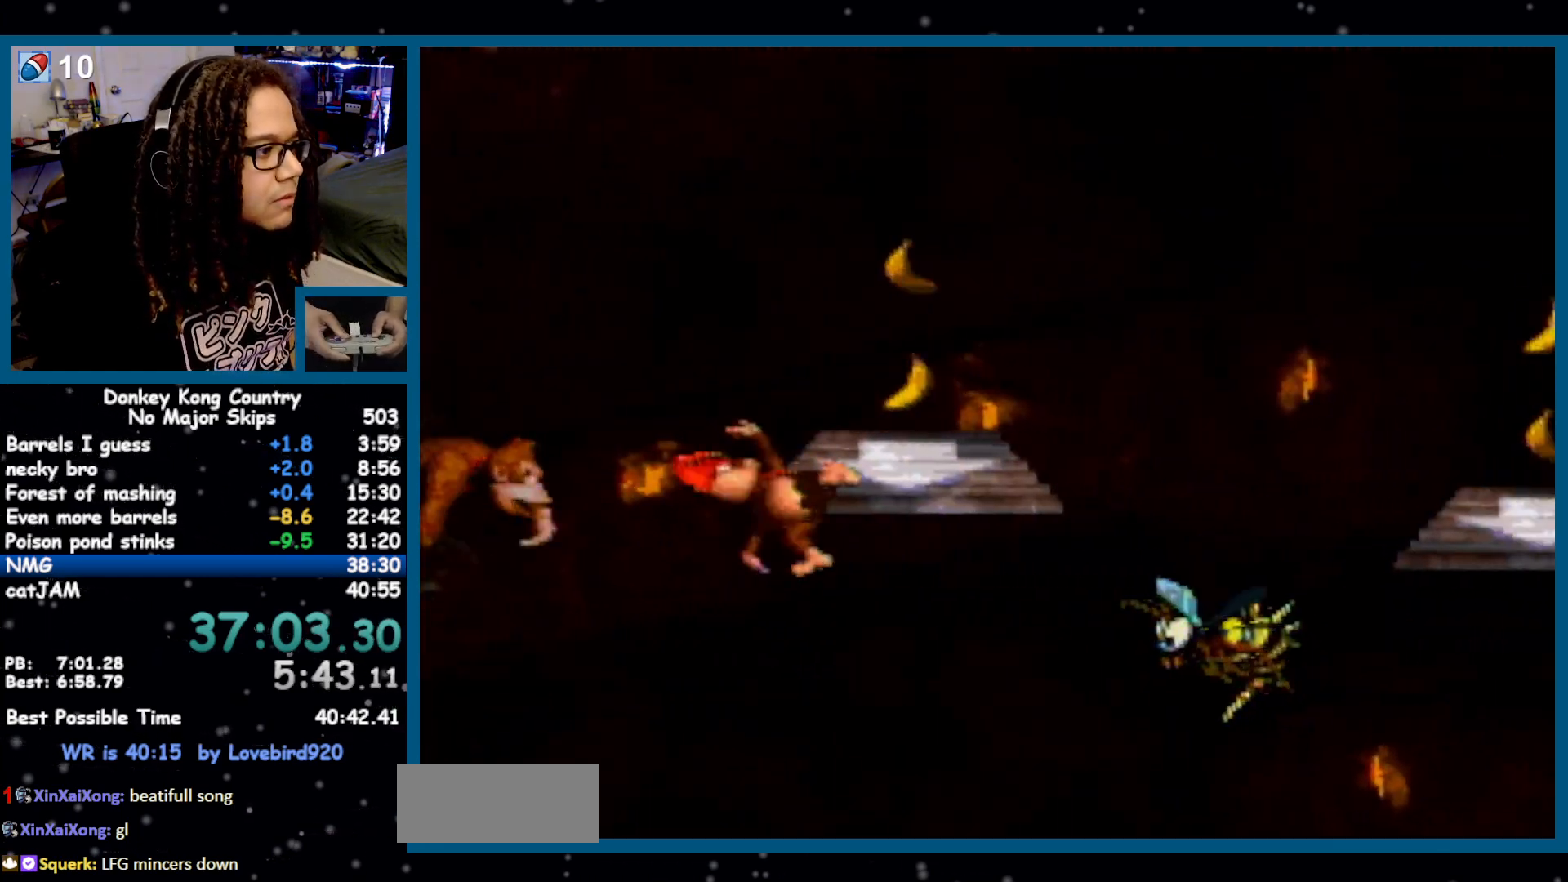
{"buttons": ["Y", "DPAD_RIGHT"], "events": [[67, "B", "down"], [283, "B", "up"]]}
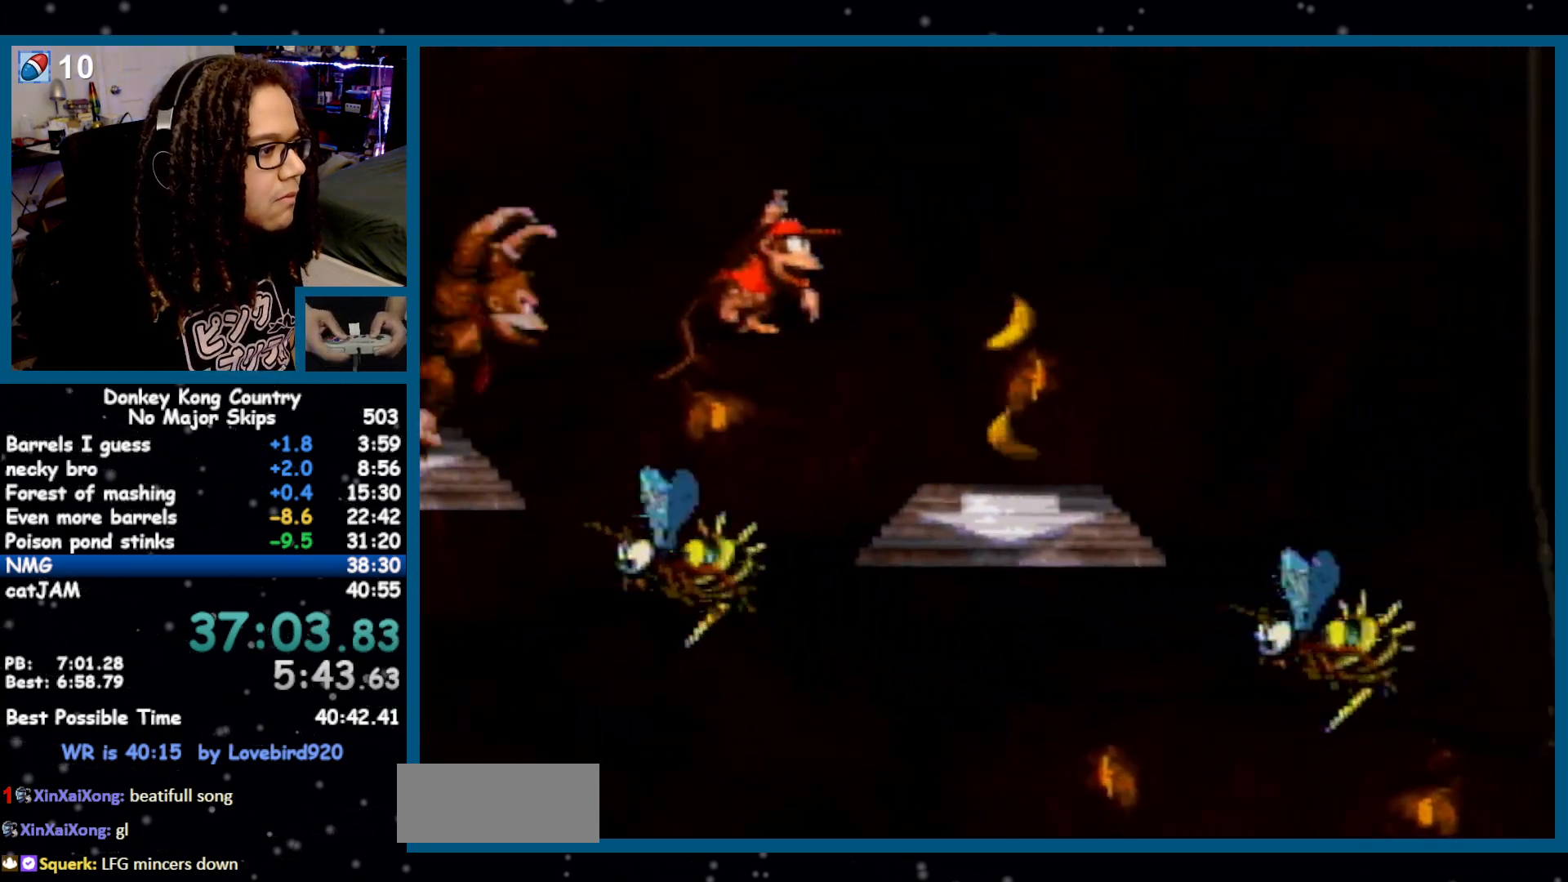
{"buttons": ["Y", "DPAD_RIGHT"], "events": [[133, "Y", "up"], [167, "Y", "down"], [283, "B", "down"], [400, "B", "up"]]}
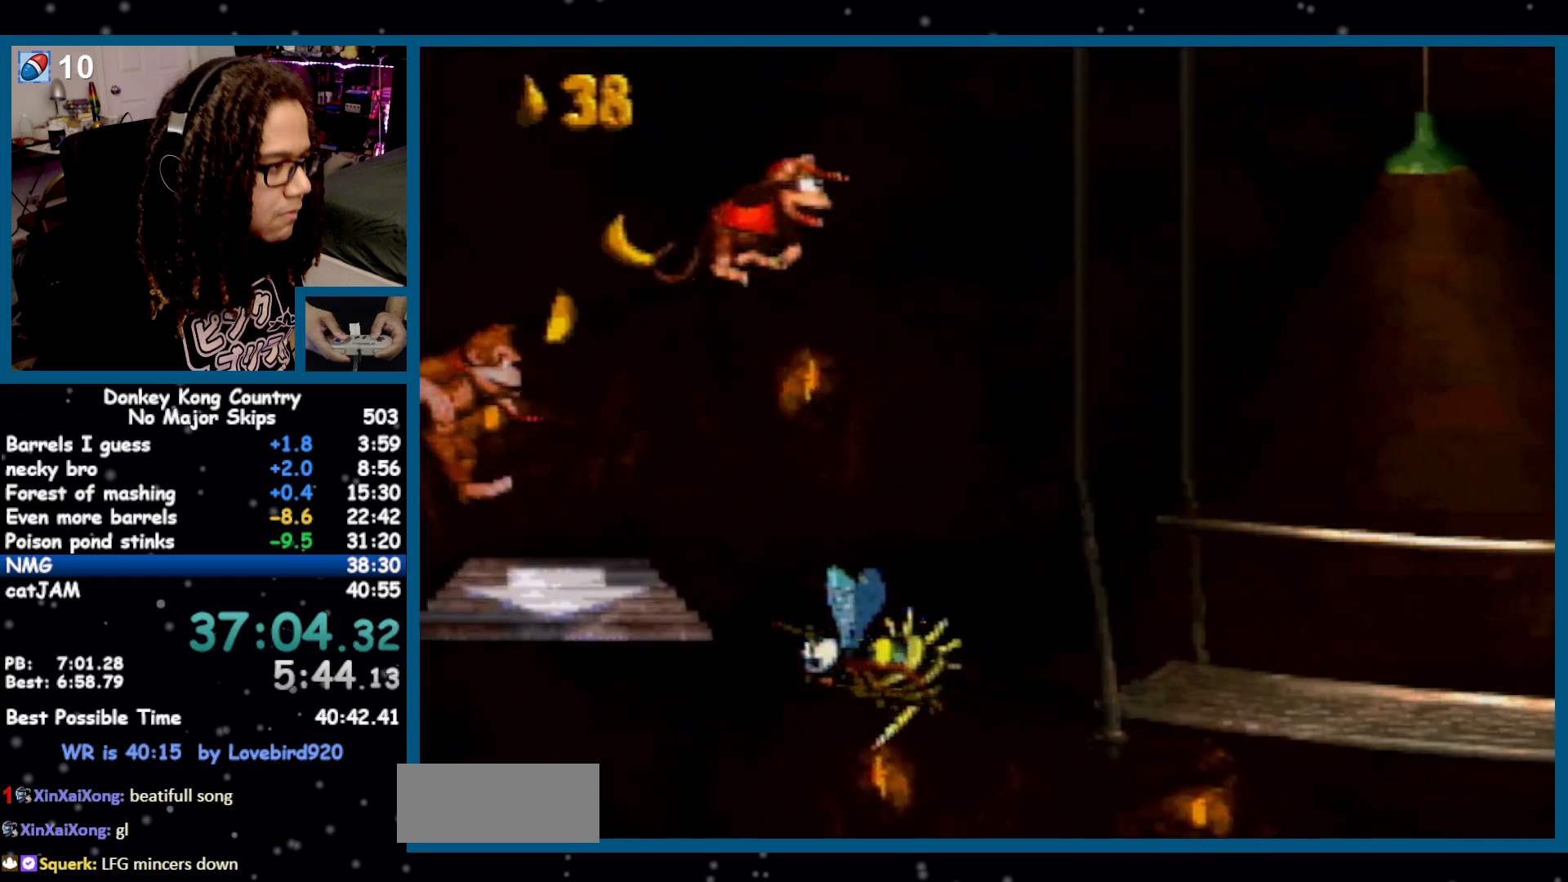
{"buttons": ["Y", "DPAD_RIGHT"], "events": []}
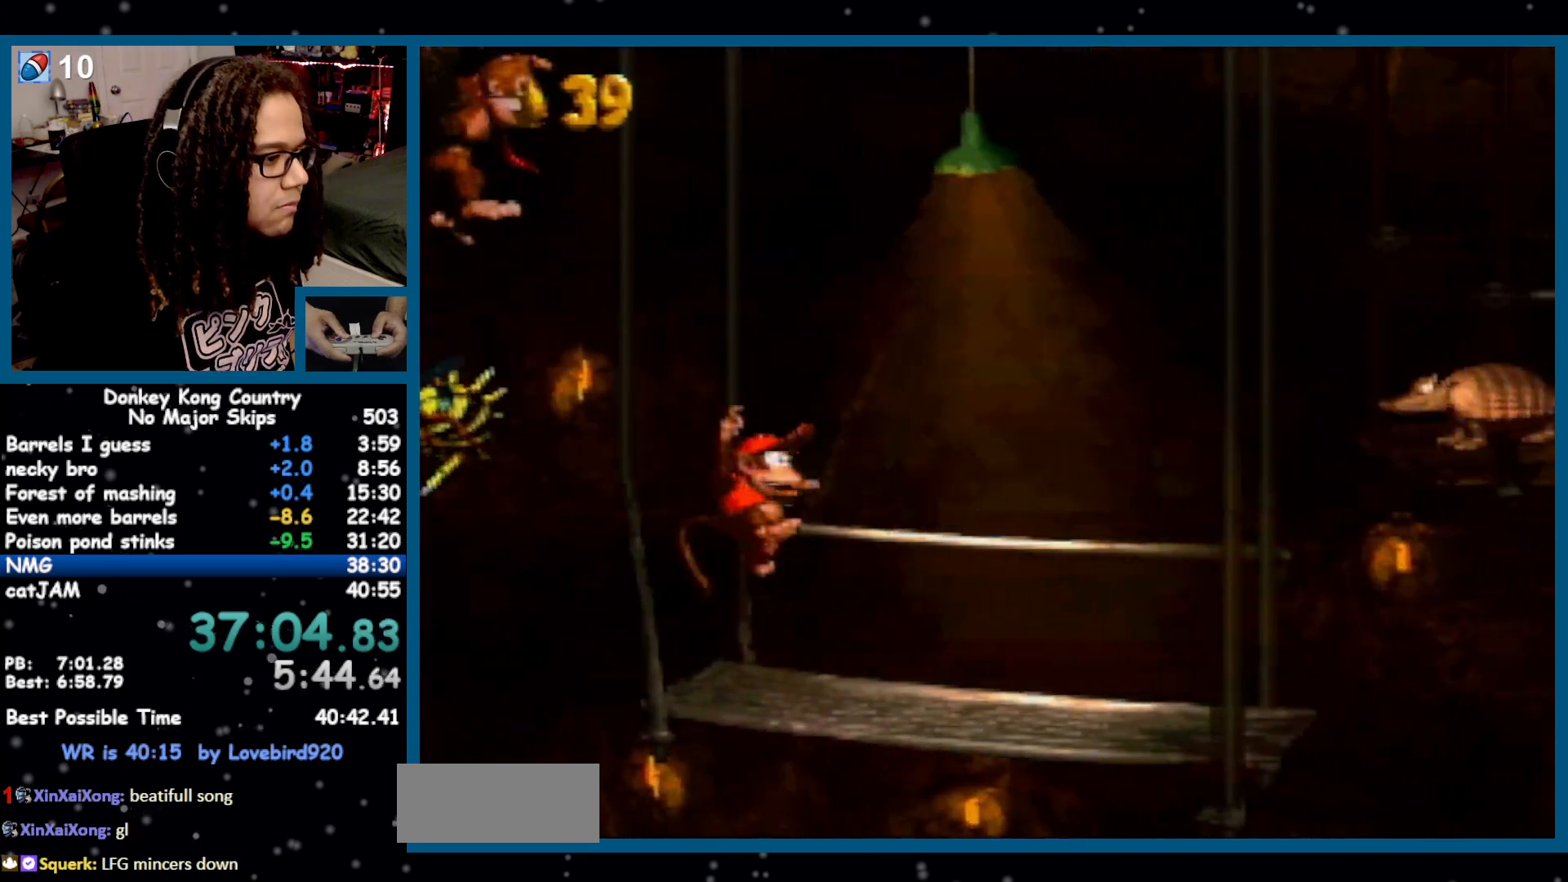
{"buttons": ["Y", "DPAD_RIGHT"], "events": [[450, "Y", "up"], [483, "Y", "down"]]}
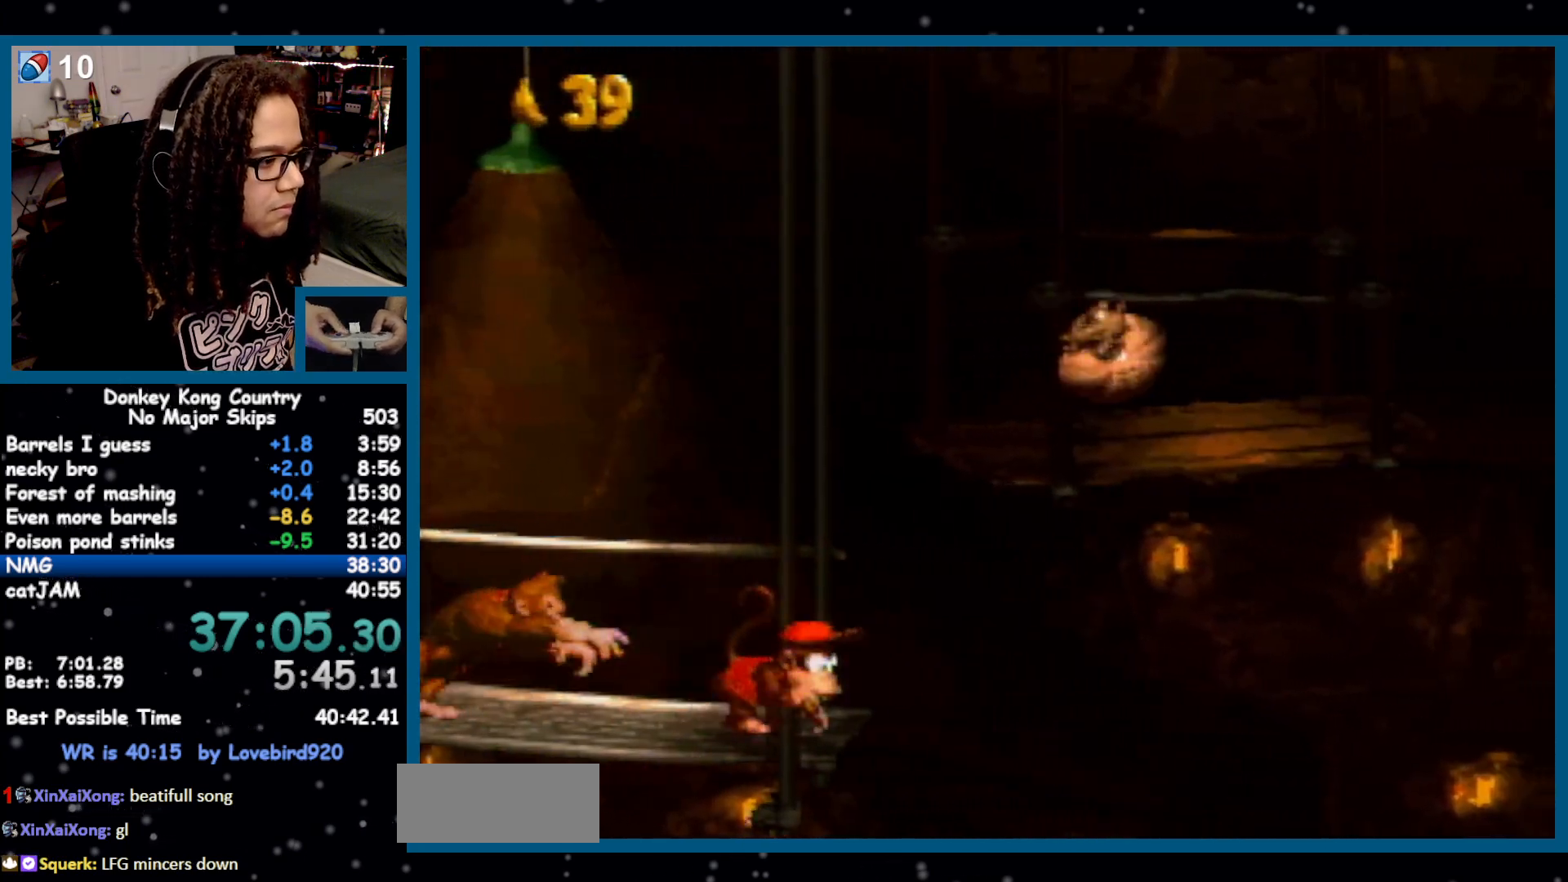
{"buttons": ["Y"], "events": [[250, "B", "down"], [433, "DPAD_RIGHT", "up"], [500, "B", "up"]]}
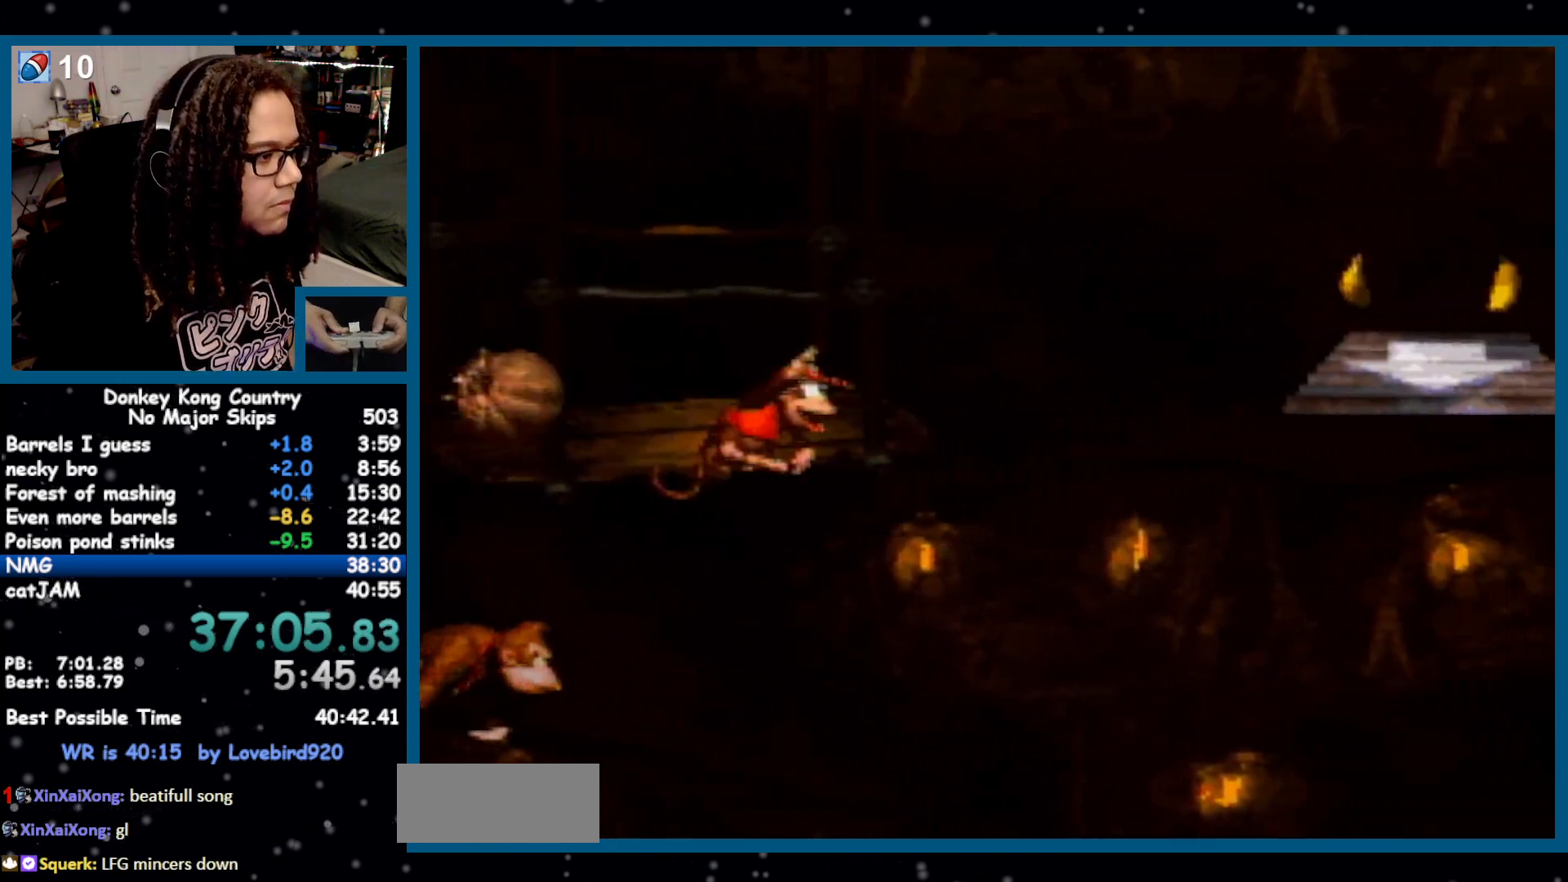
{"buttons": ["Y", "DPAD_RIGHT"], "events": [[33, "DPAD_RIGHT", "down"], [150, "B", "down"], [283, "B", "up"]]}